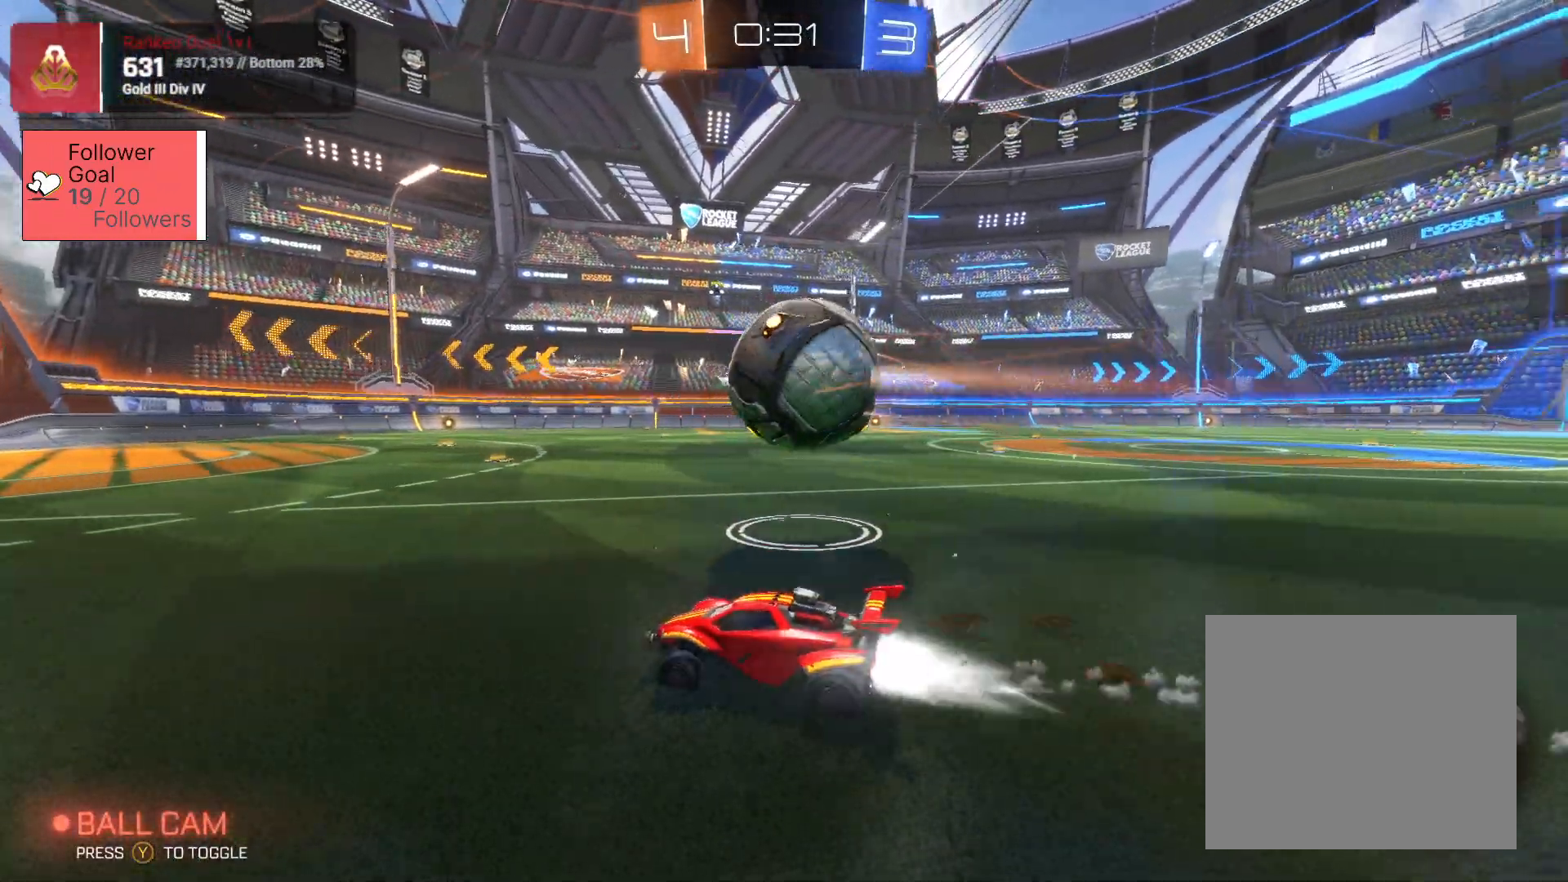
Gameplay with a controller (PlayStation layout); each line is a JSON object with the inputs held at the frame after it. "events" lists button and stick changes between this image and that frame as [ms after this image, input, new state], when the widget could be followed in between.
{"buttons": ["R2"], "left_stick": "left", "right_stick": "center", "events": [[50, "SQUARE", "up"], [167, "SQUARE", "down"], [267, "SQUARE", "up"], [467, "left_stick", "left"]]}
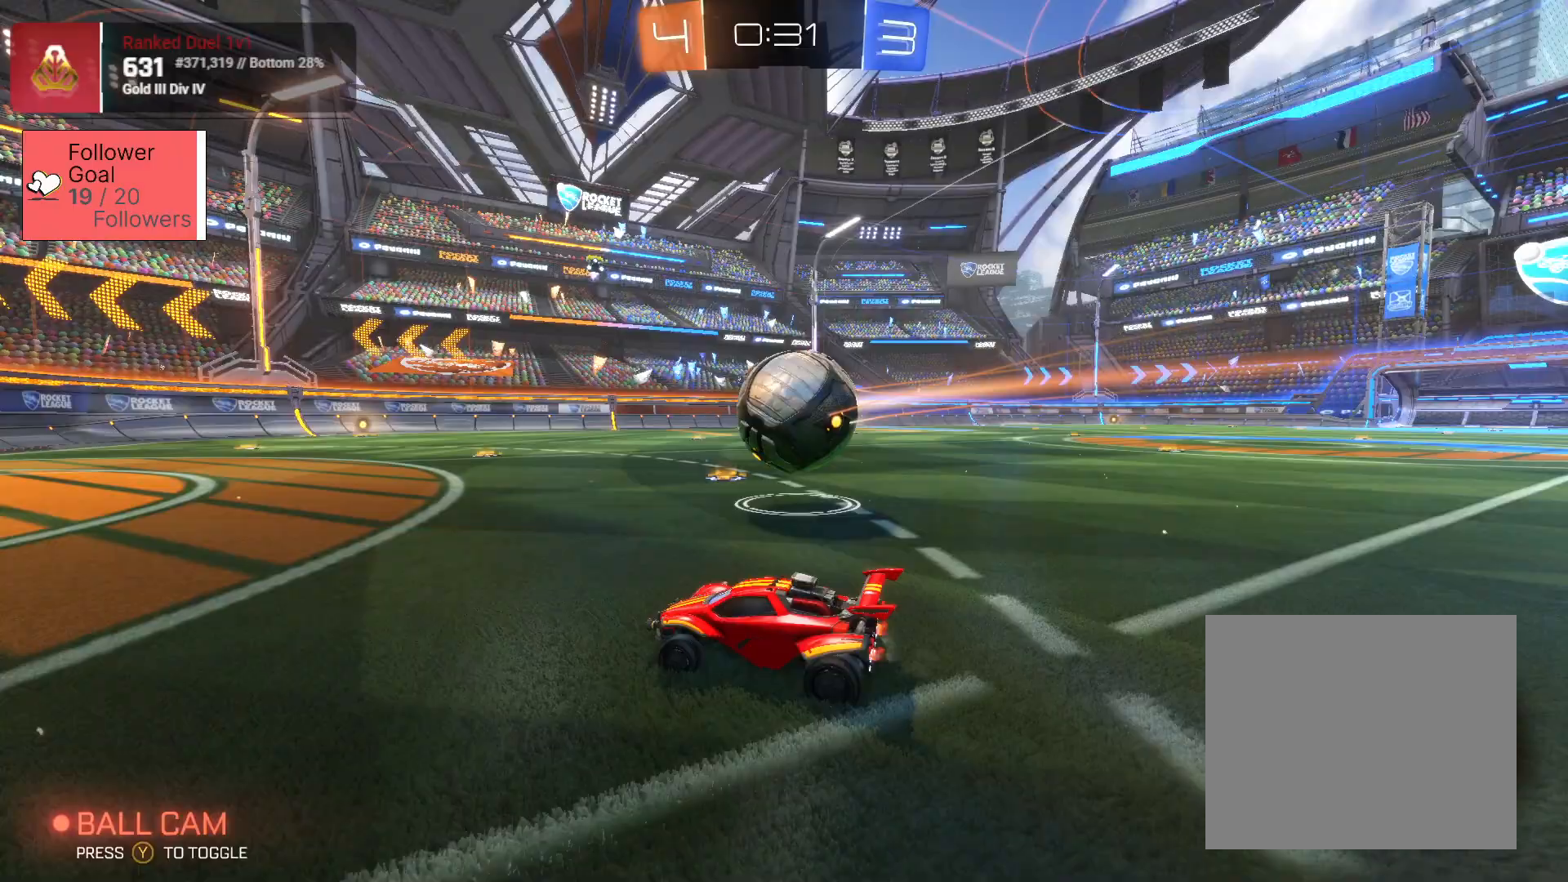
{"buttons": [], "left_stick": "center", "right_stick": "center", "events": [[50, "left_stick", "center"], [483, "R2", "up"]]}
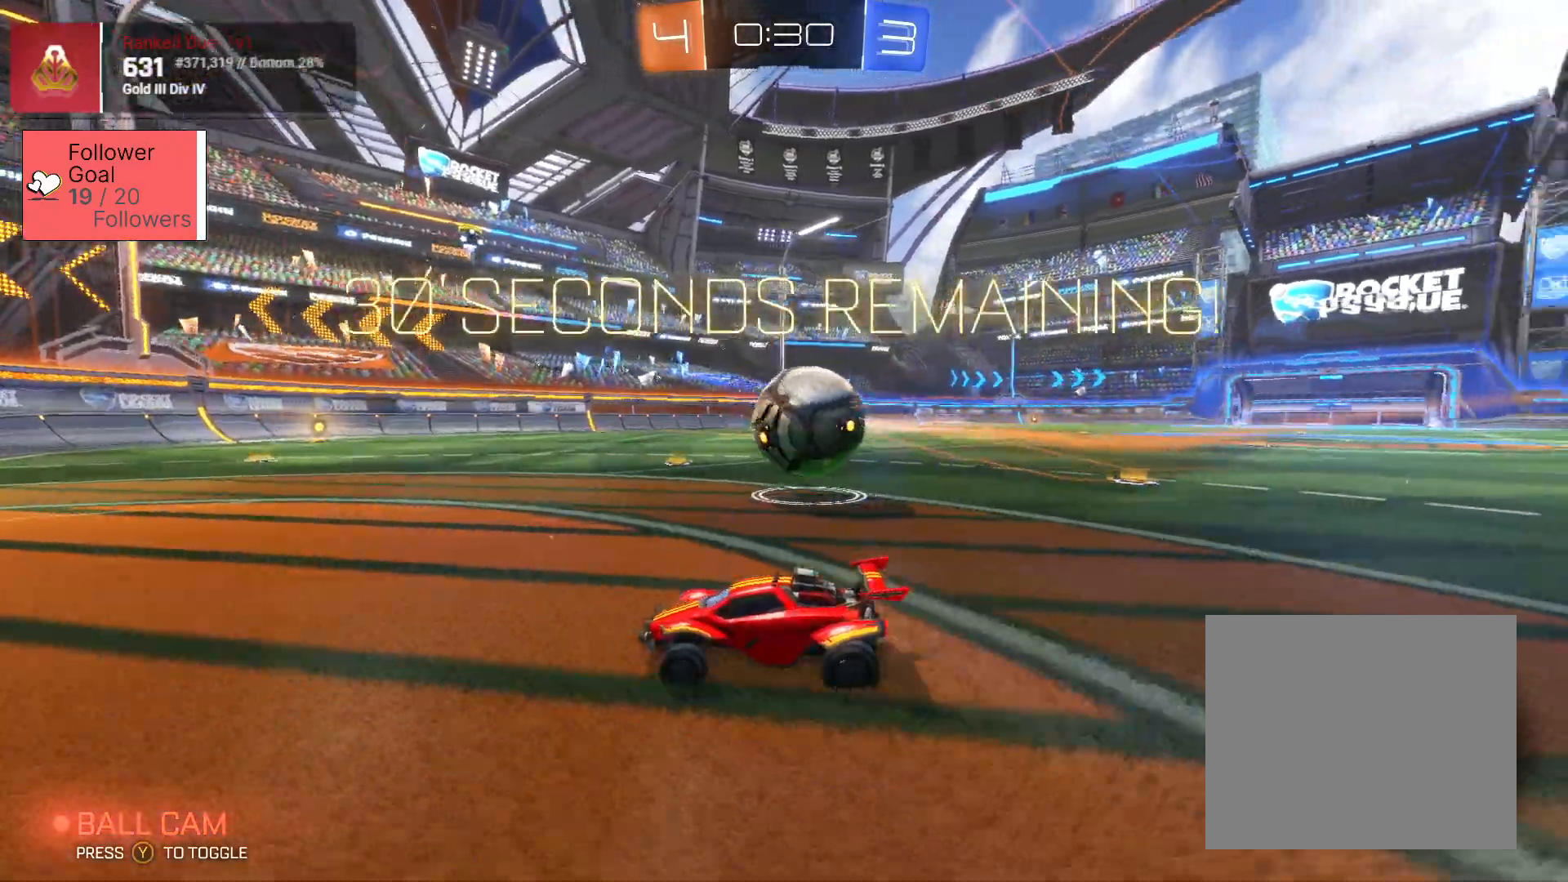
{"buttons": ["R2"], "left_stick": "right", "right_stick": "center", "events": [[67, "left_stick", "right"], [217, "R2", "down"]]}
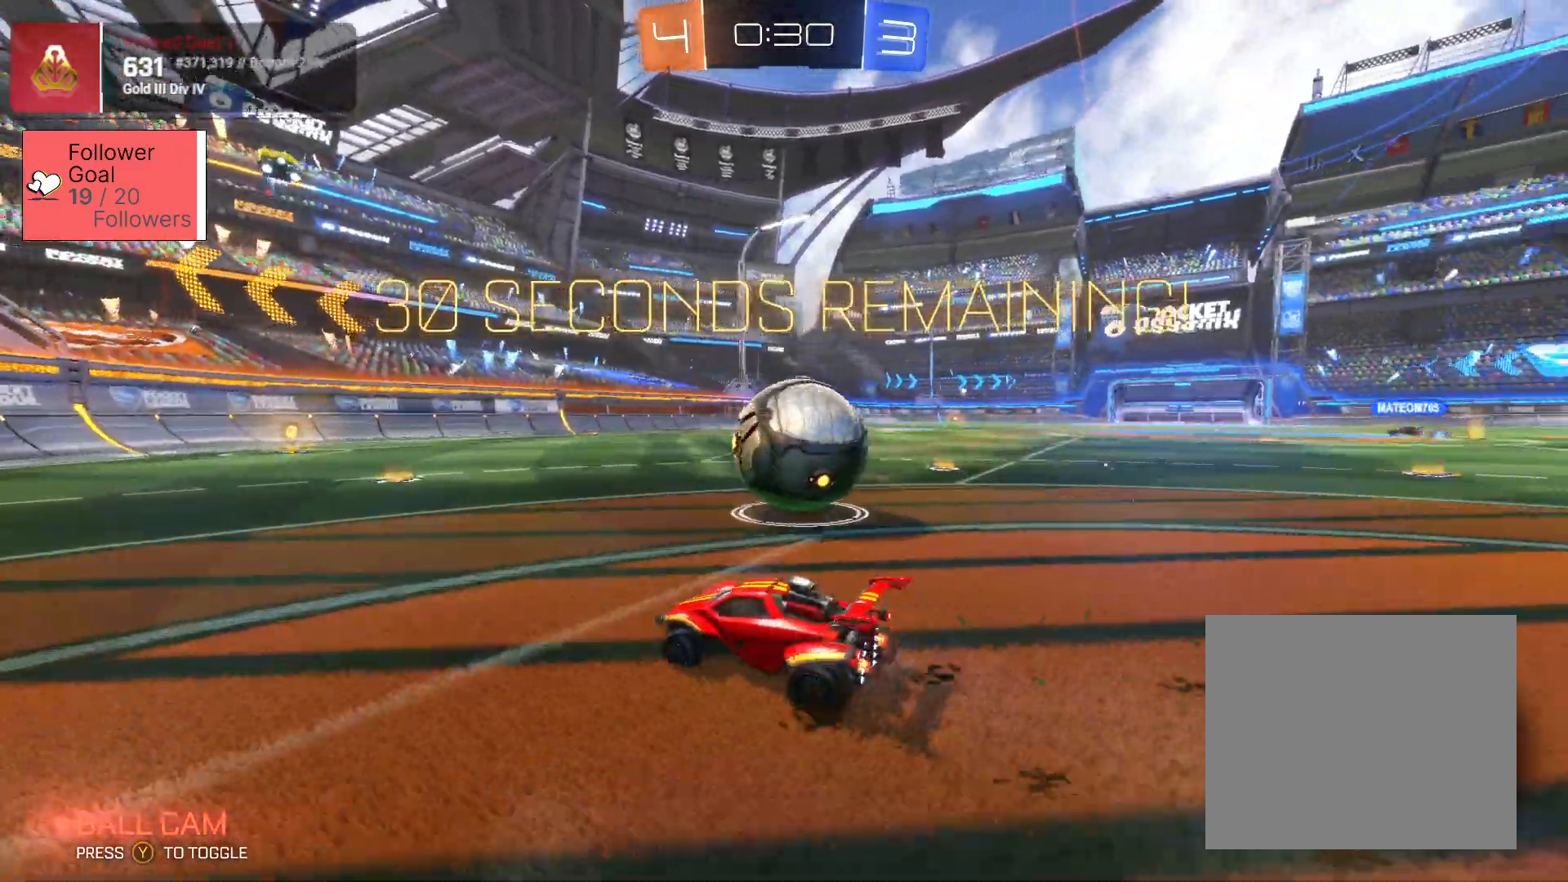
{"buttons": ["R2"], "left_stick": "right", "right_stick": "center", "events": [[317, "left_stick", "up-left"], [433, "left_stick", "right"]]}
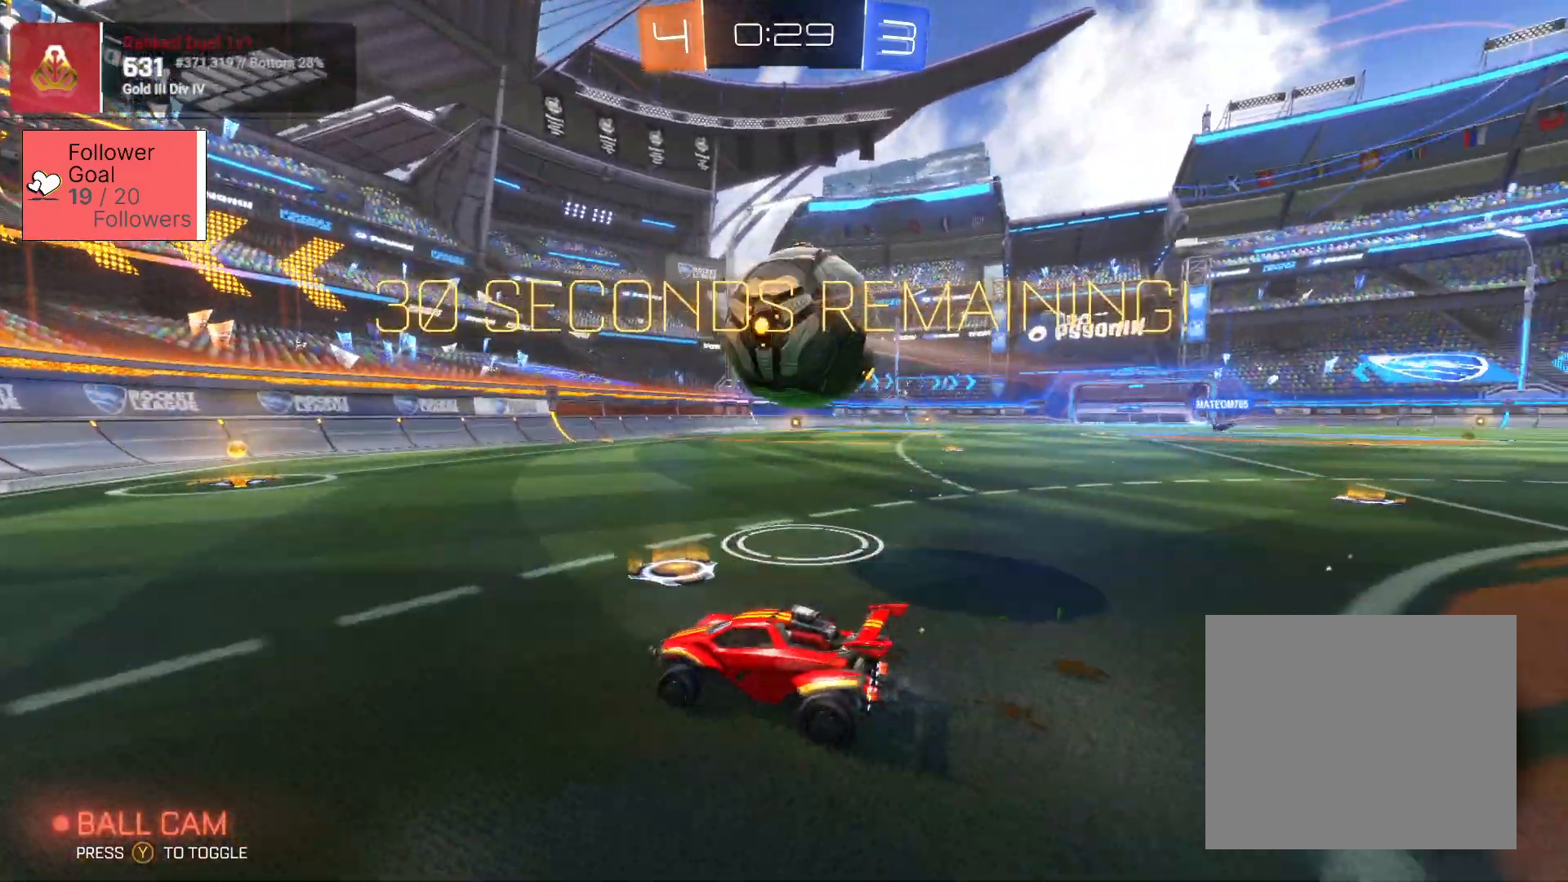
{"buttons": [], "left_stick": "center", "right_stick": "center", "events": [[100, "left_stick", "center"], [333, "left_stick", "left"], [400, "left_stick", "center"], [467, "R2", "up"]]}
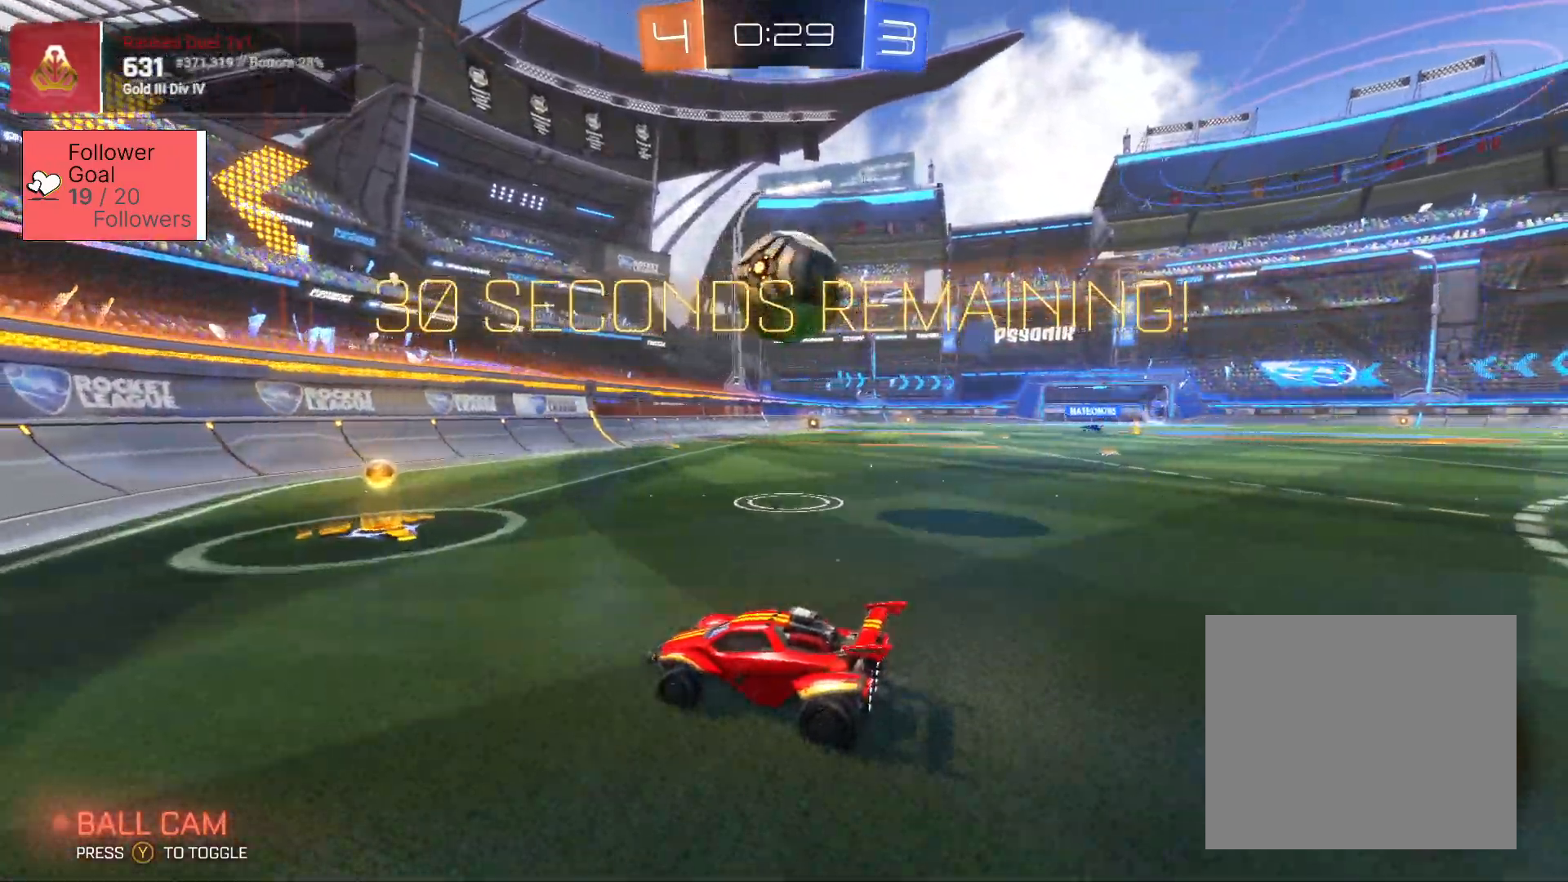
{"buttons": ["L2"], "left_stick": "right", "right_stick": "center", "events": [[33, "left_stick", "right"], [200, "L2", "down"]]}
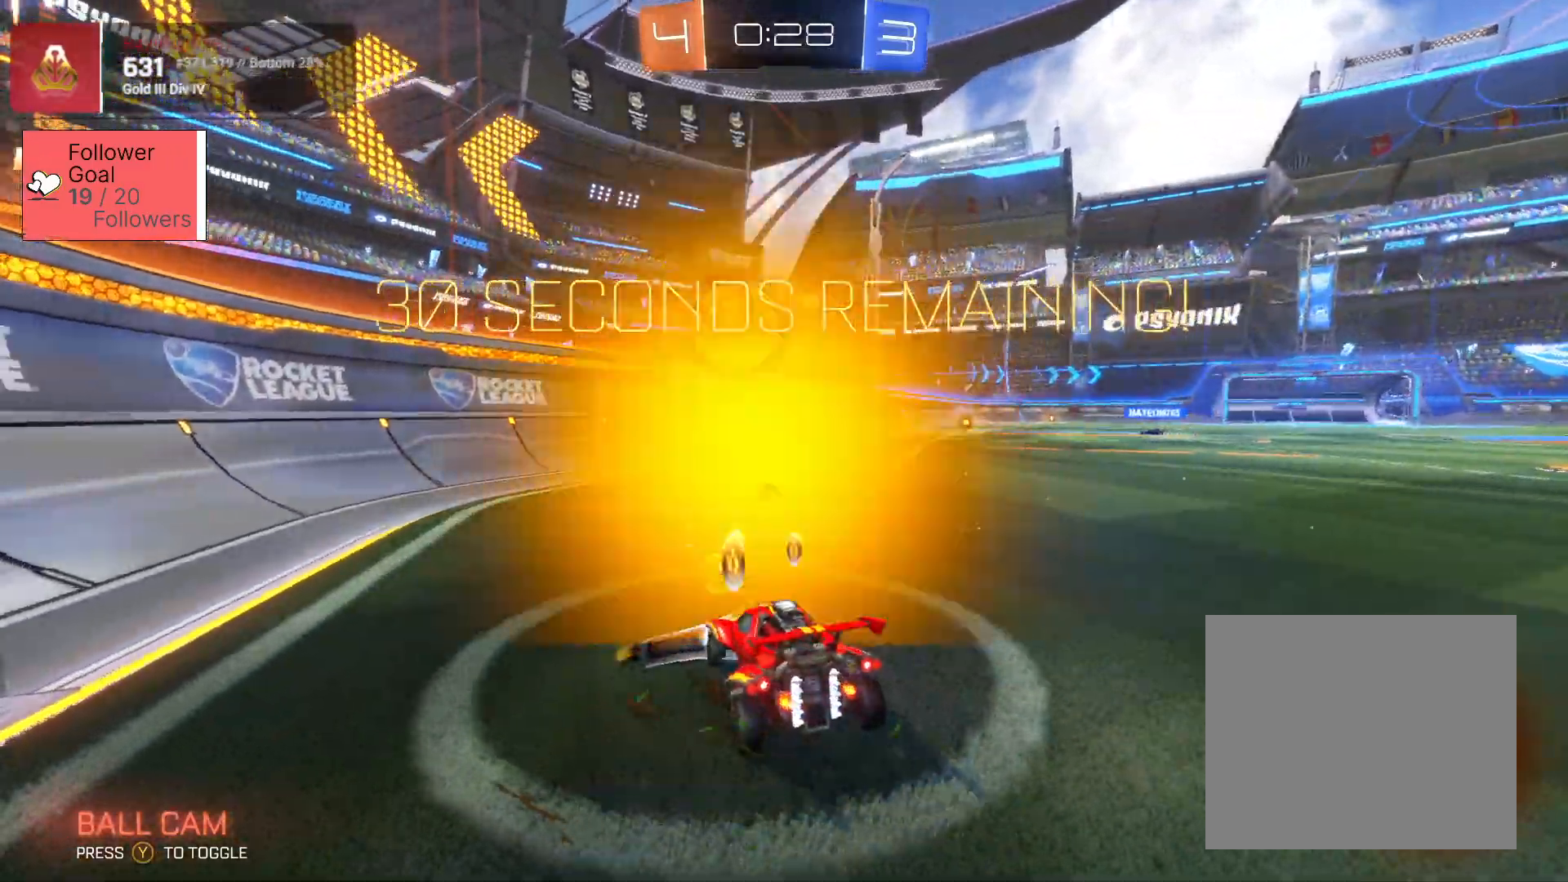
{"buttons": [], "left_stick": "right", "right_stick": "center", "events": [[83, "L2", "up"], [217, "R2", "down"], [367, "R2", "up"]]}
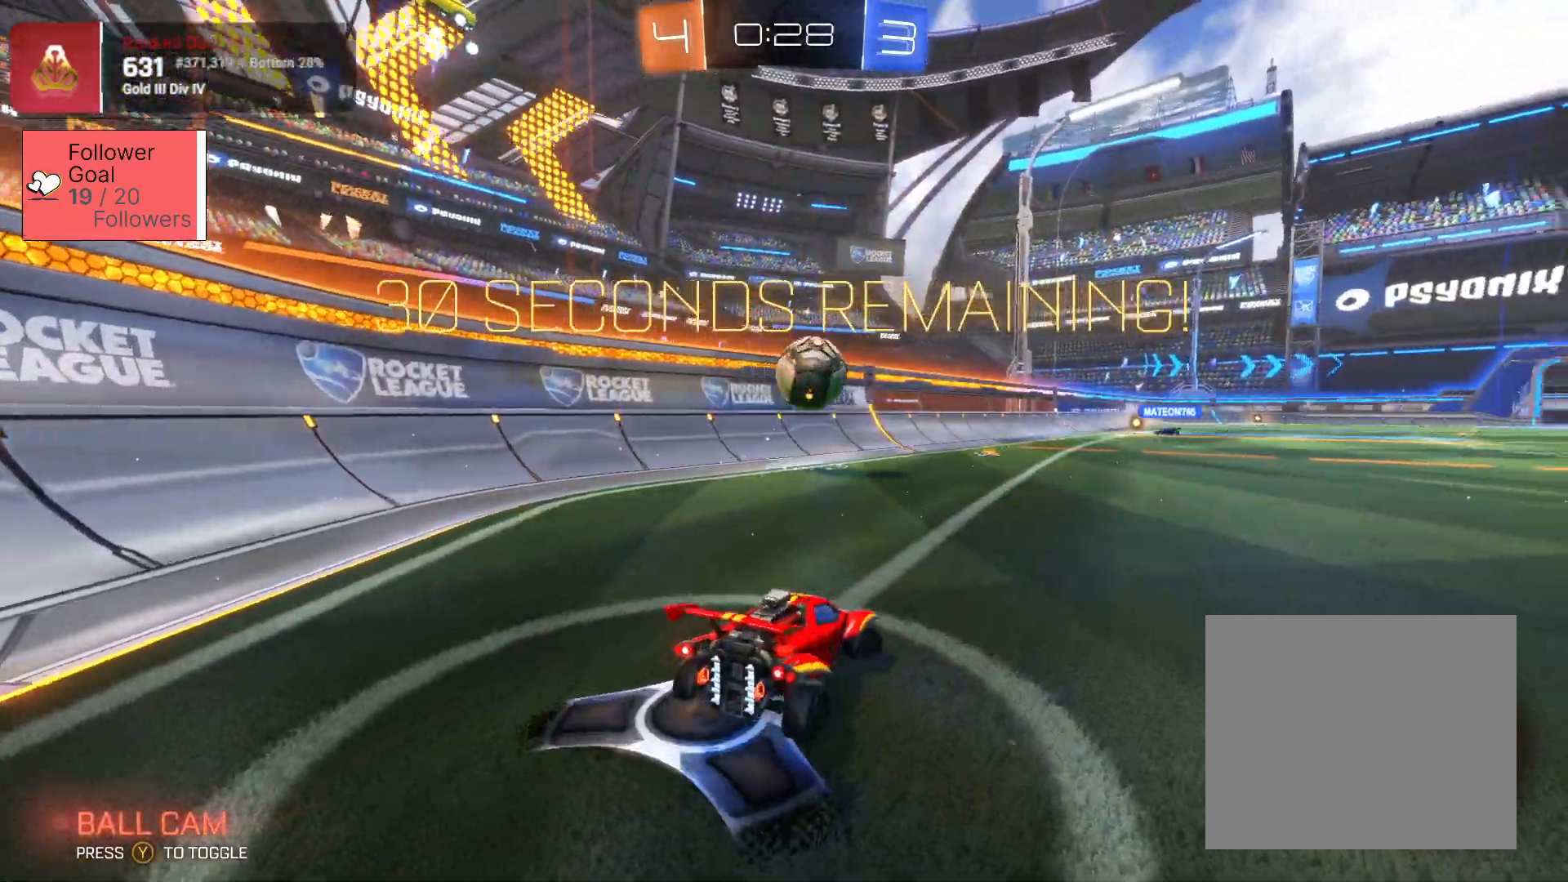
{"buttons": ["R2"], "left_stick": "right", "right_stick": "center", "events": [[67, "R2", "down"]]}
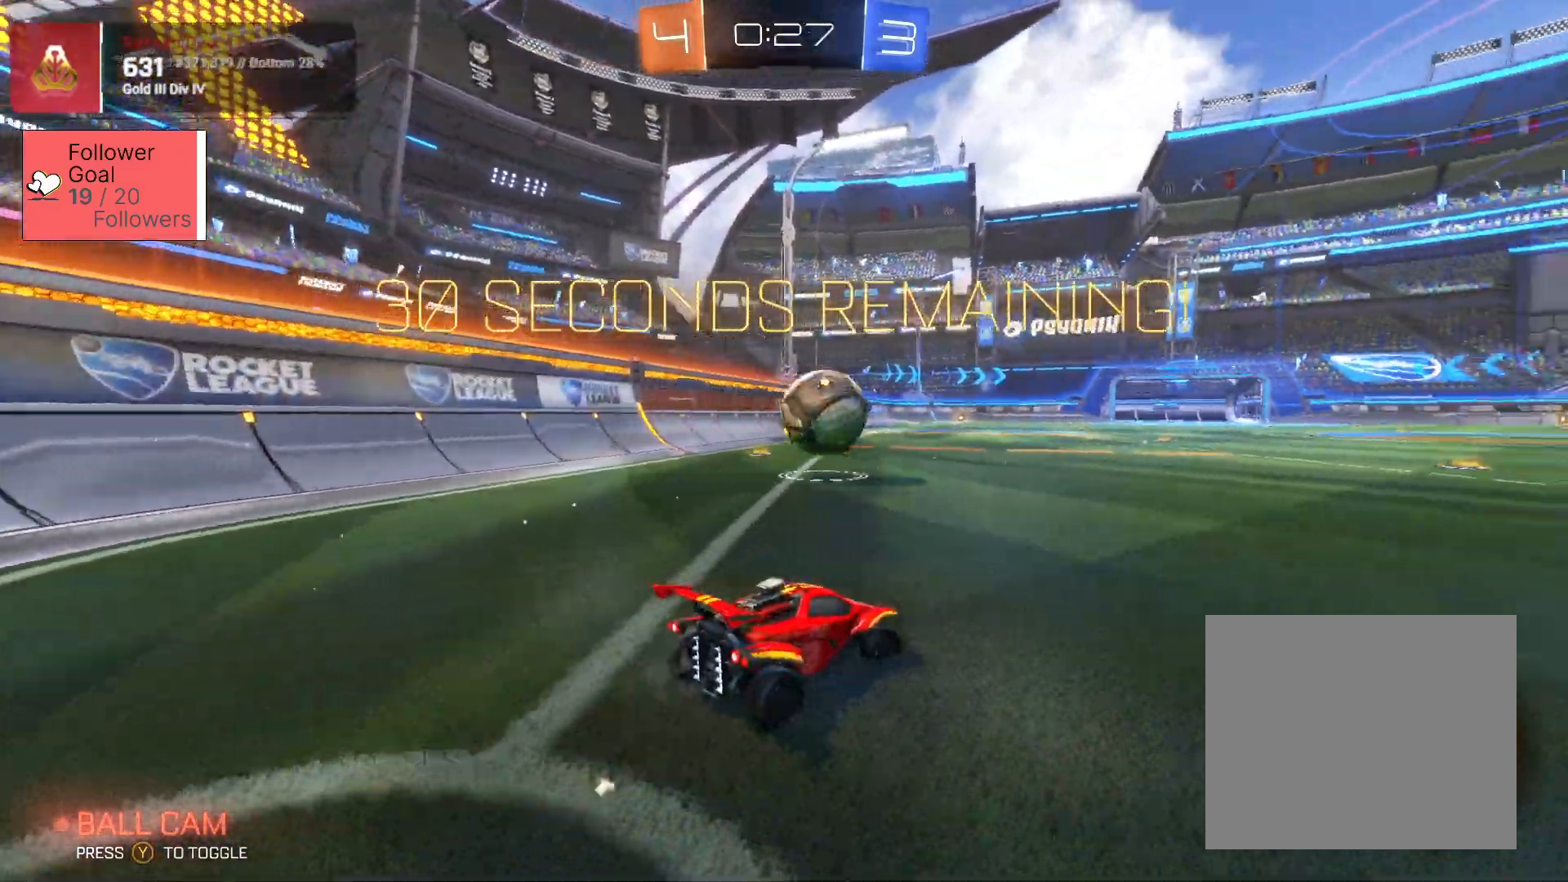
{"buttons": ["TRIANGLE", "R2"], "left_stick": "right", "right_stick": "center", "events": [[233, "SQUARE", "down"], [350, "SQUARE", "up"], [483, "TRIANGLE", "down"]]}
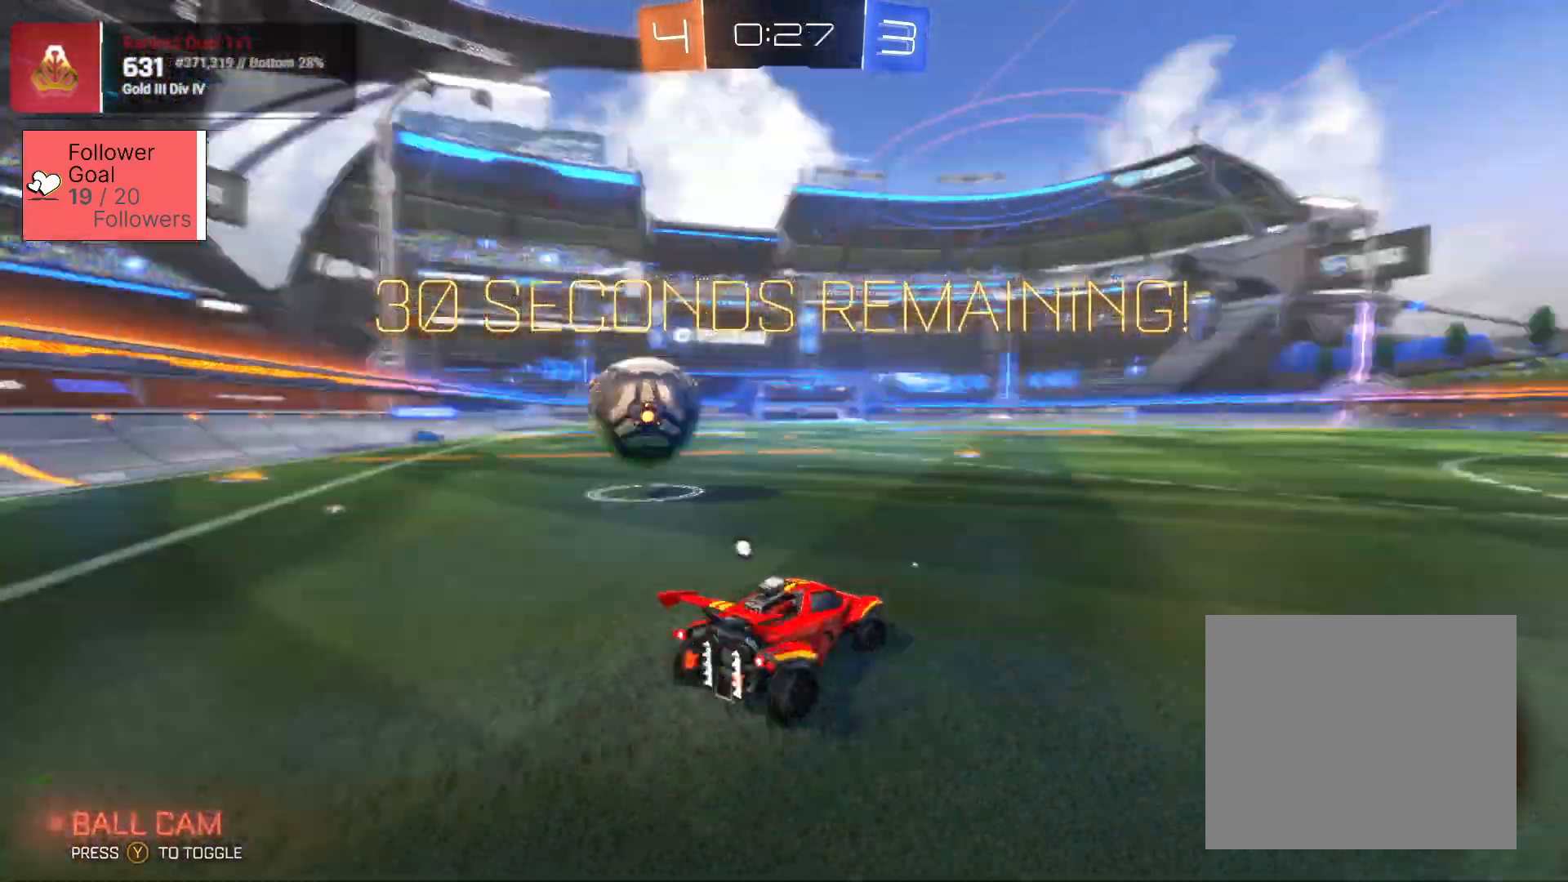
{"buttons": ["R2"], "left_stick": "left", "right_stick": "center", "events": [[100, "TRIANGLE", "up"], [250, "left_stick", "left"]]}
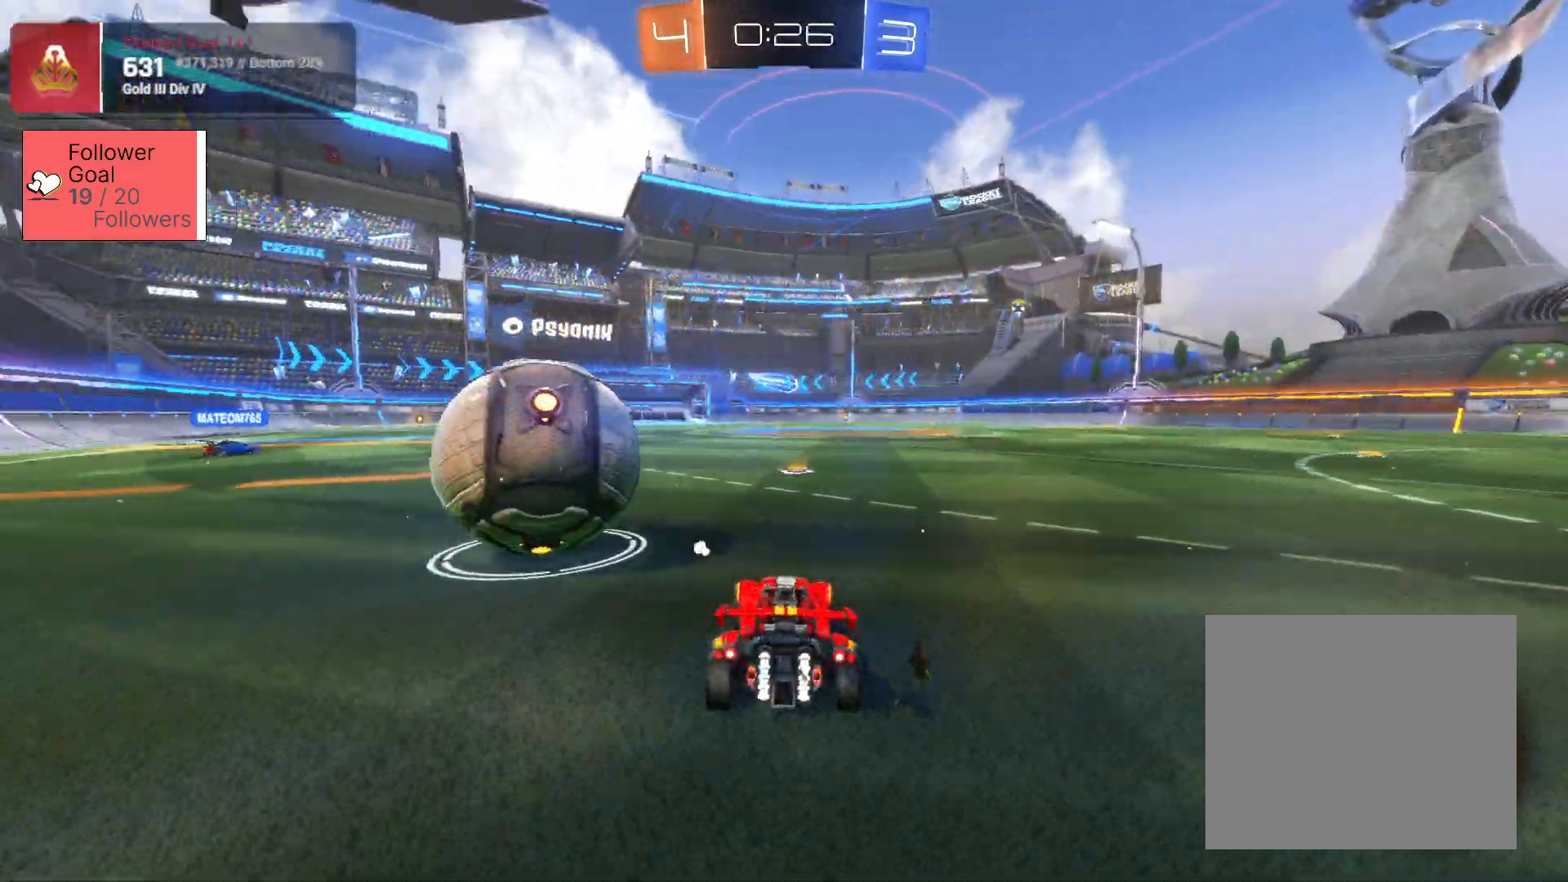
{"buttons": ["R2"], "left_stick": "center", "right_stick": "center", "events": [[50, "left_stick", "center"], [150, "left_stick", "left"], [317, "left_stick", "center"]]}
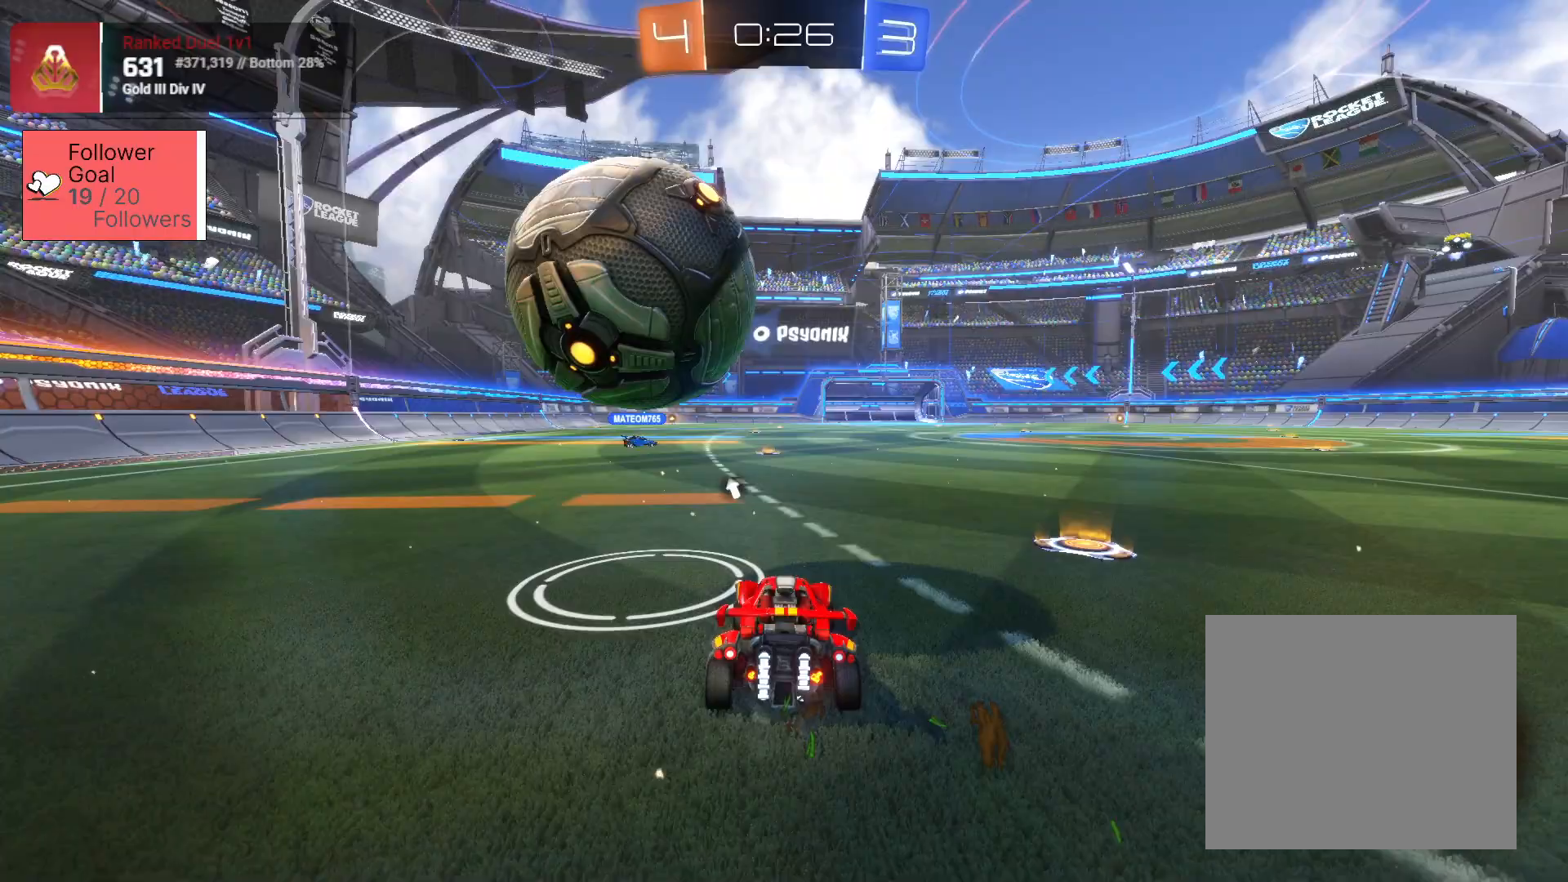
{"buttons": [], "left_stick": "center", "right_stick": "center", "events": [[33, "SQUARE", "down"], [100, "SQUARE", "up"], [117, "left_stick", "left"], [133, "R2", "up"], [183, "left_stick", "down"], [283, "left_stick", "center"]]}
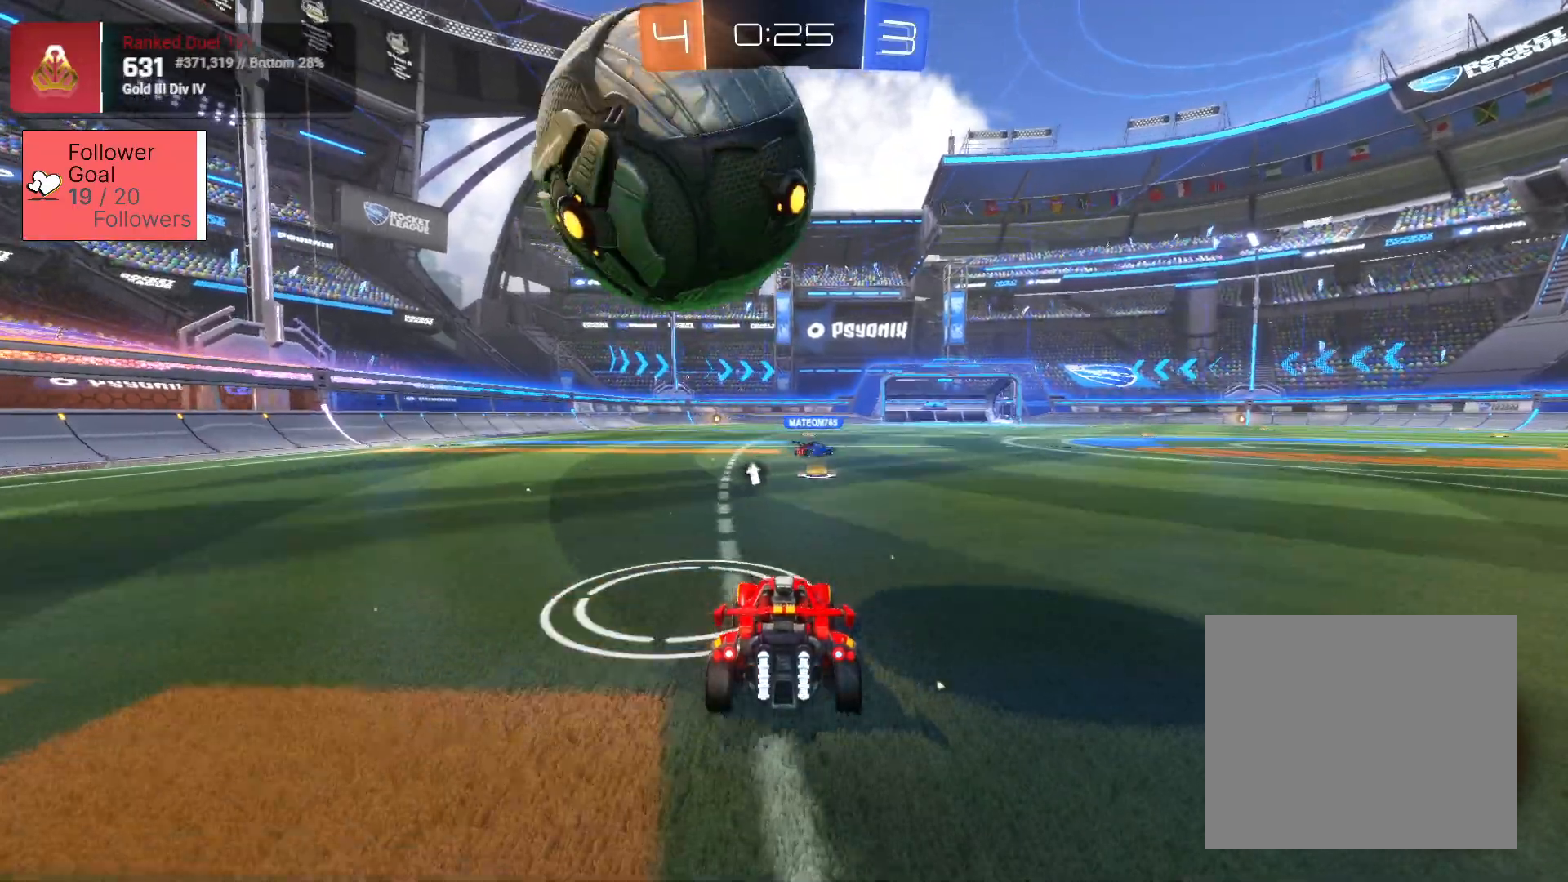
{"buttons": ["CROSS", "SQUARE", "L2", "R2", "L3"], "left_stick": "up", "right_stick": "center", "events": [[200, "R2", "down"], [250, "CROSS", "down"], [250, "SQUARE", "down"], [250, "left_stick", "up-right"], [283, "L2", "down"], [383, "L3", "down"], [400, "SQUARE", "up"], [417, "CROSS", "up"], [417, "left_stick", "up"], [450, "CROSS", "down"], [450, "SQUARE", "down"]]}
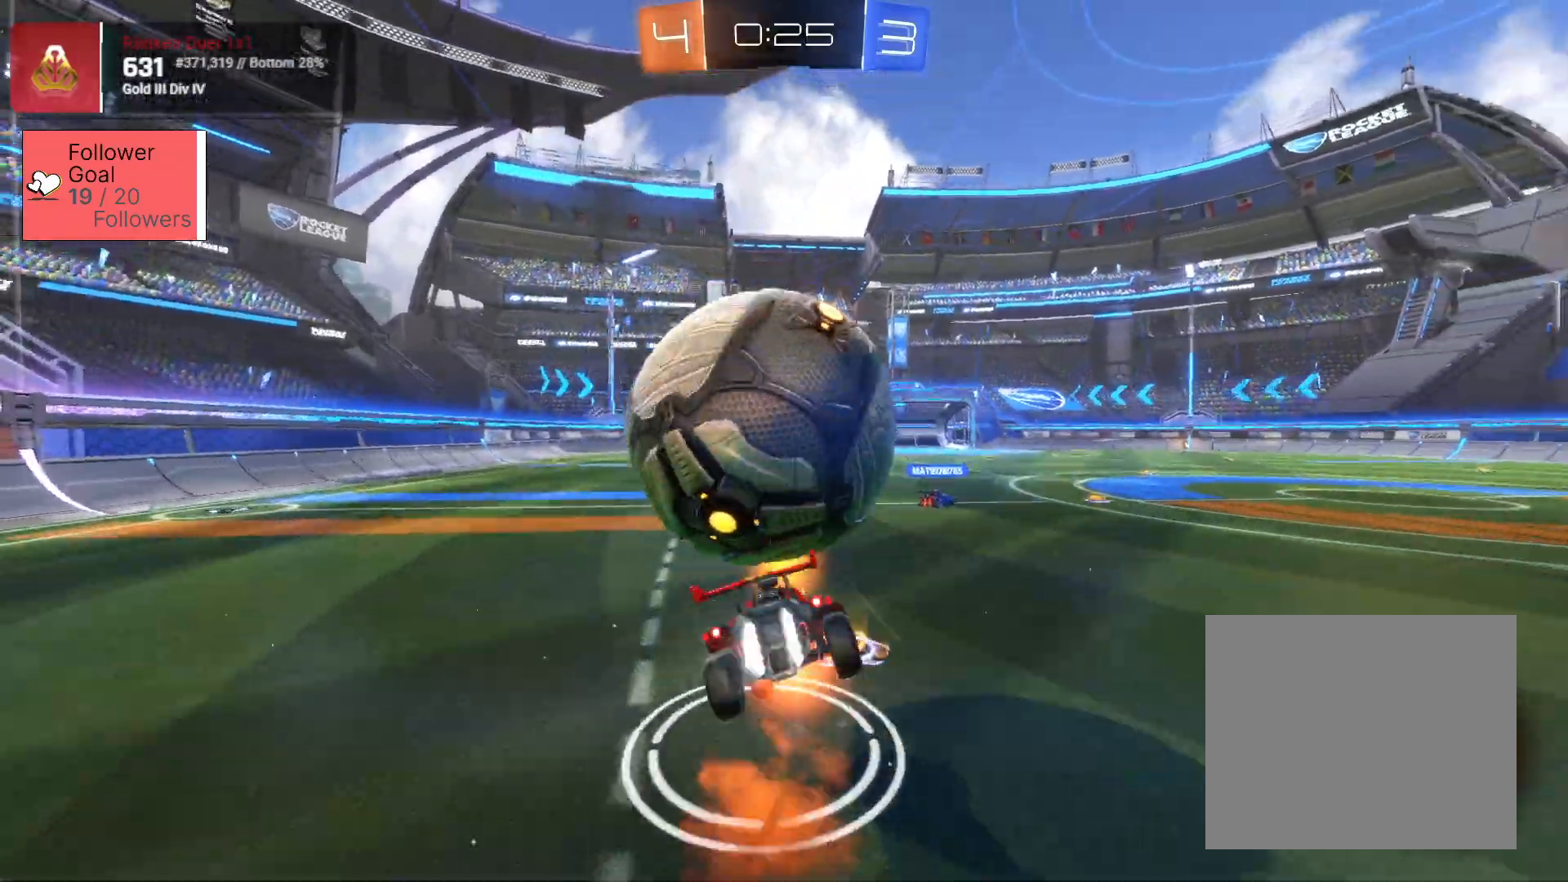
{"buttons": ["R2"], "left_stick": "left", "right_stick": "center", "events": [[100, "L3", "up"], [183, "L2", "up"], [200, "CROSS", "up"], [200, "SQUARE", "up"], [200, "left_stick", "left"]]}
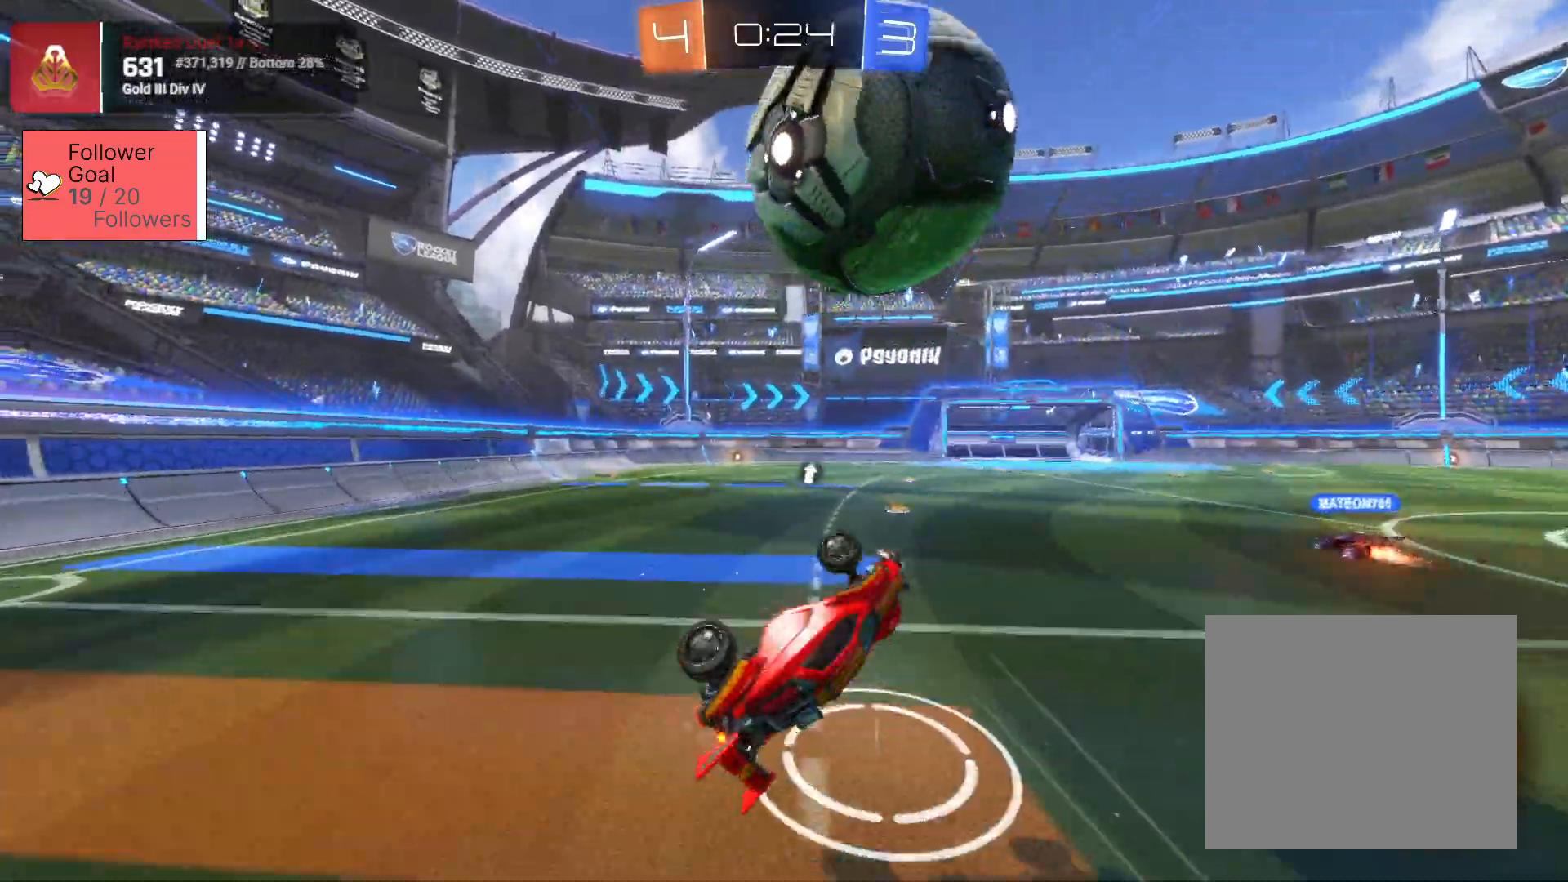
{"buttons": ["R2"], "left_stick": "up-left", "right_stick": "center", "events": [[283, "left_stick", "up-left"]]}
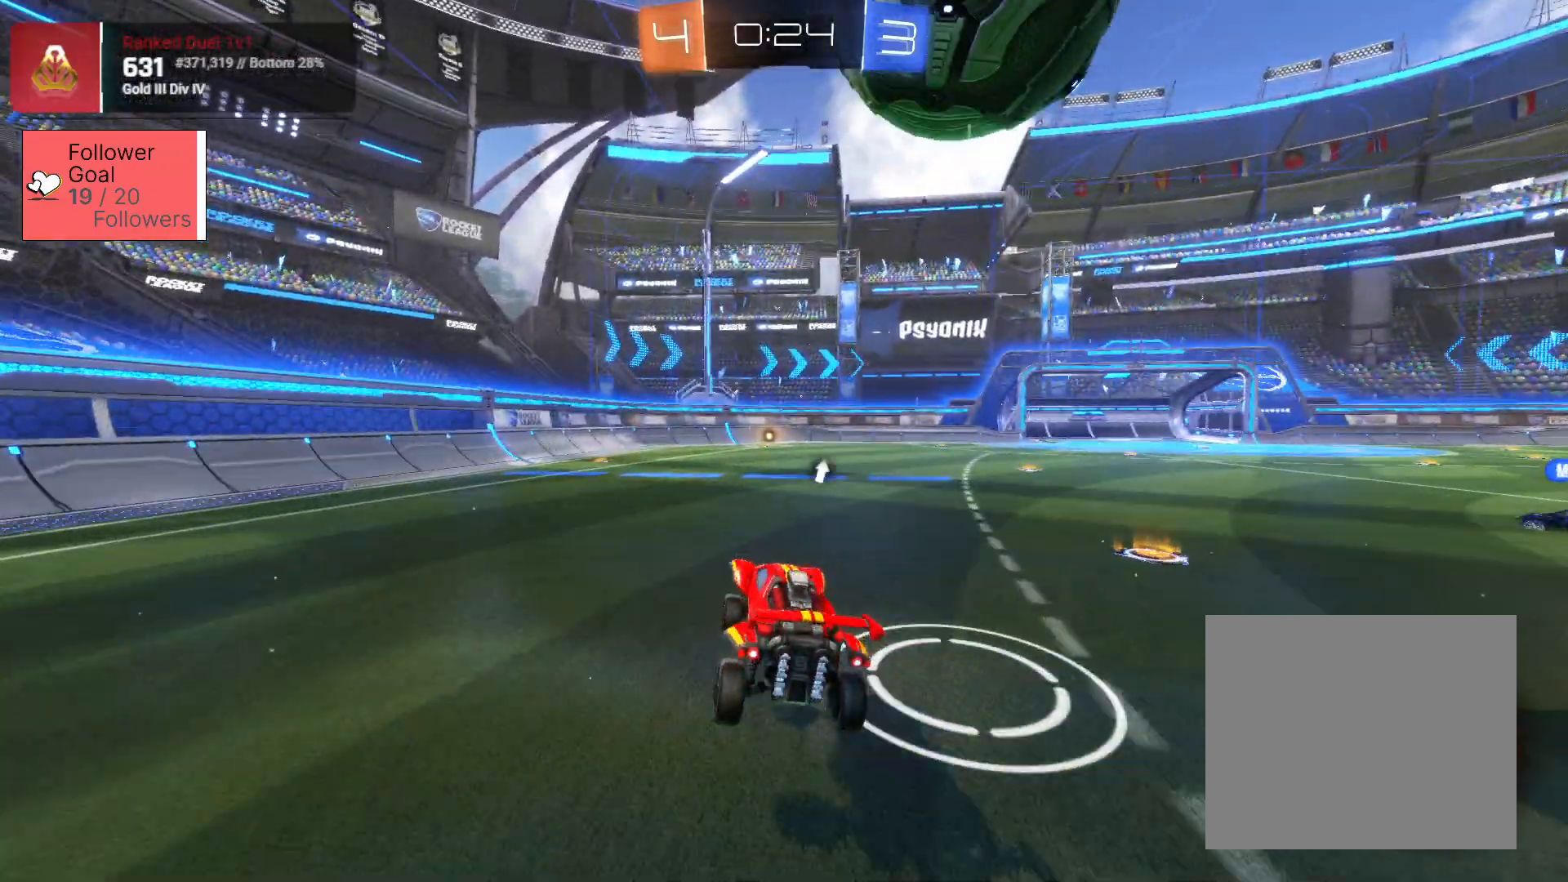
{"buttons": [], "left_stick": "down-right", "right_stick": "center", "events": [[100, "SQUARE", "down"], [217, "SQUARE", "up"], [250, "left_stick", "center"], [333, "left_stick", "down-right"], [350, "R2", "up"]]}
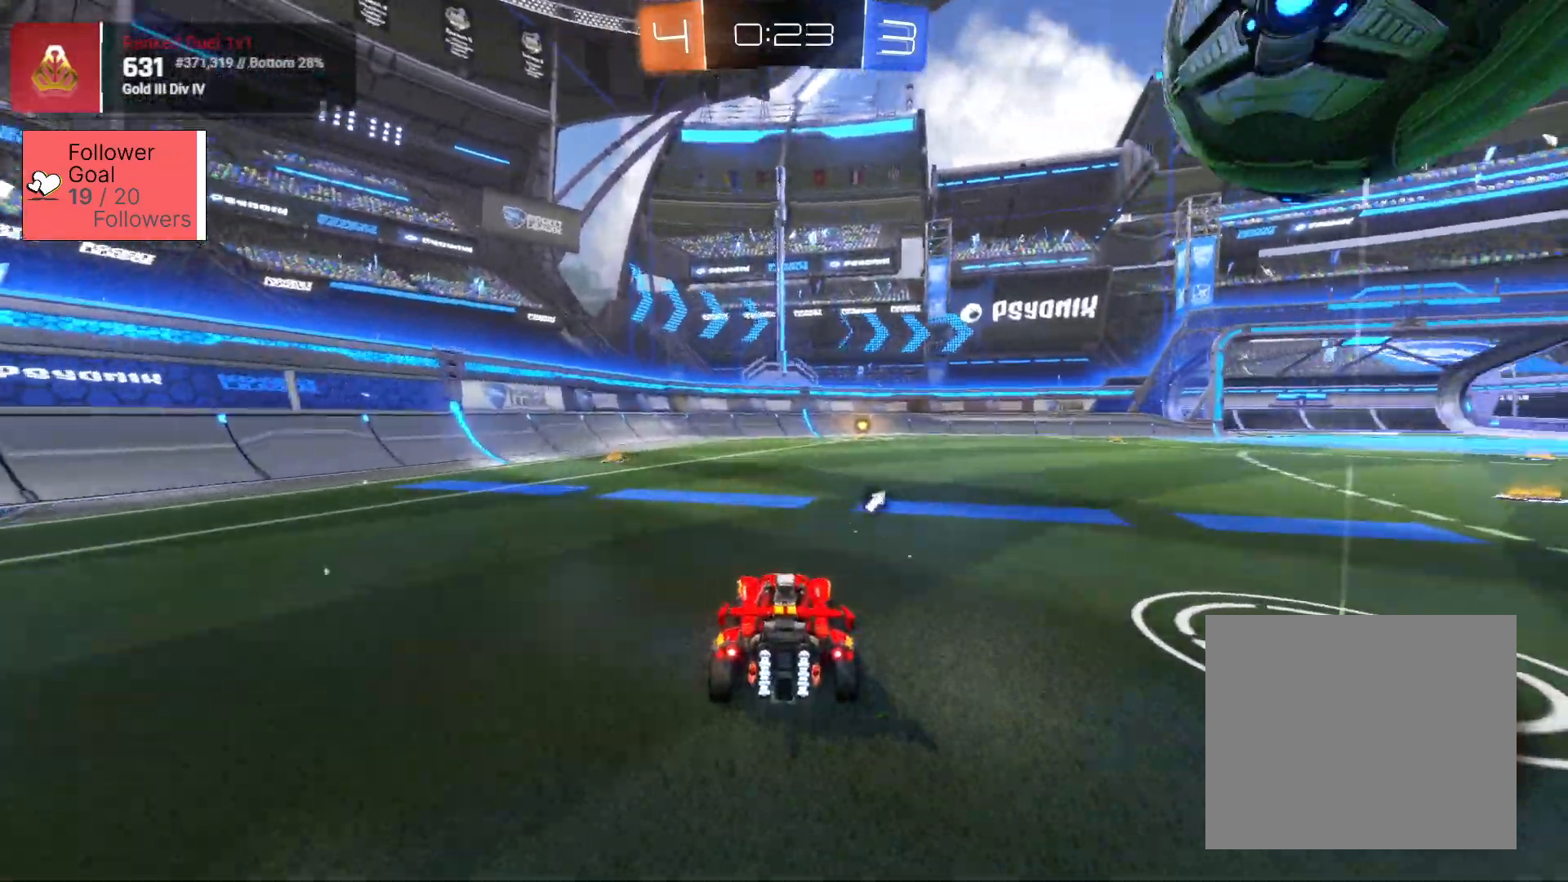
{"buttons": ["R2"], "left_stick": "right", "right_stick": "center", "events": [[17, "left_stick", "right"], [50, "R2", "down"], [83, "SQUARE", "down"], [400, "L2", "down"], [450, "L2", "up"], [467, "SQUARE", "up"]]}
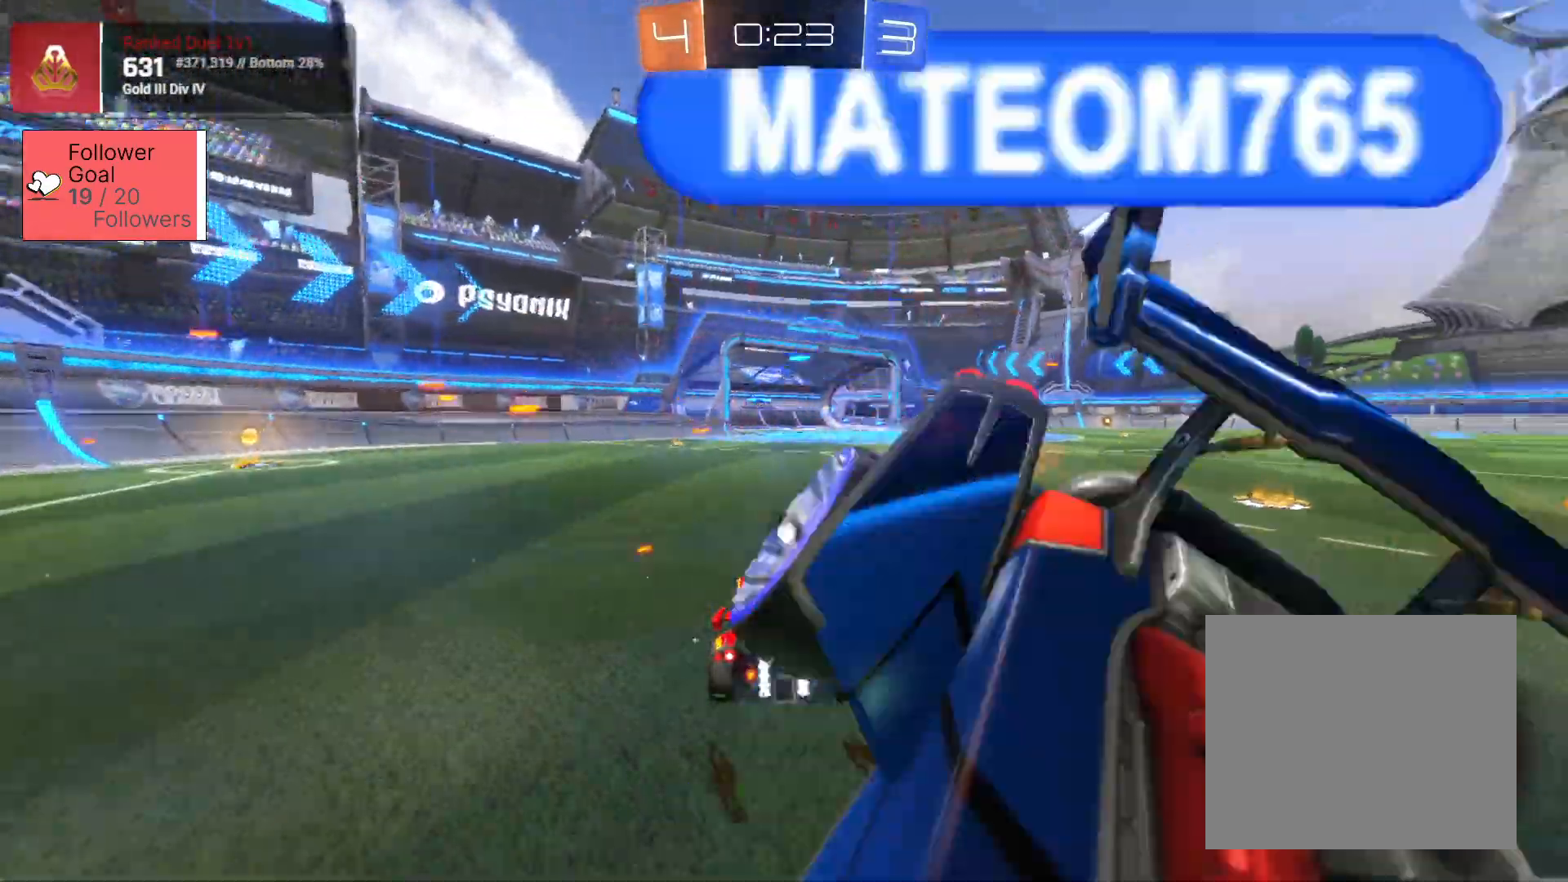
{"buttons": ["R2"], "left_stick": "right", "right_stick": "center", "events": [[167, "L2", "down"], [183, "L2", "up"]]}
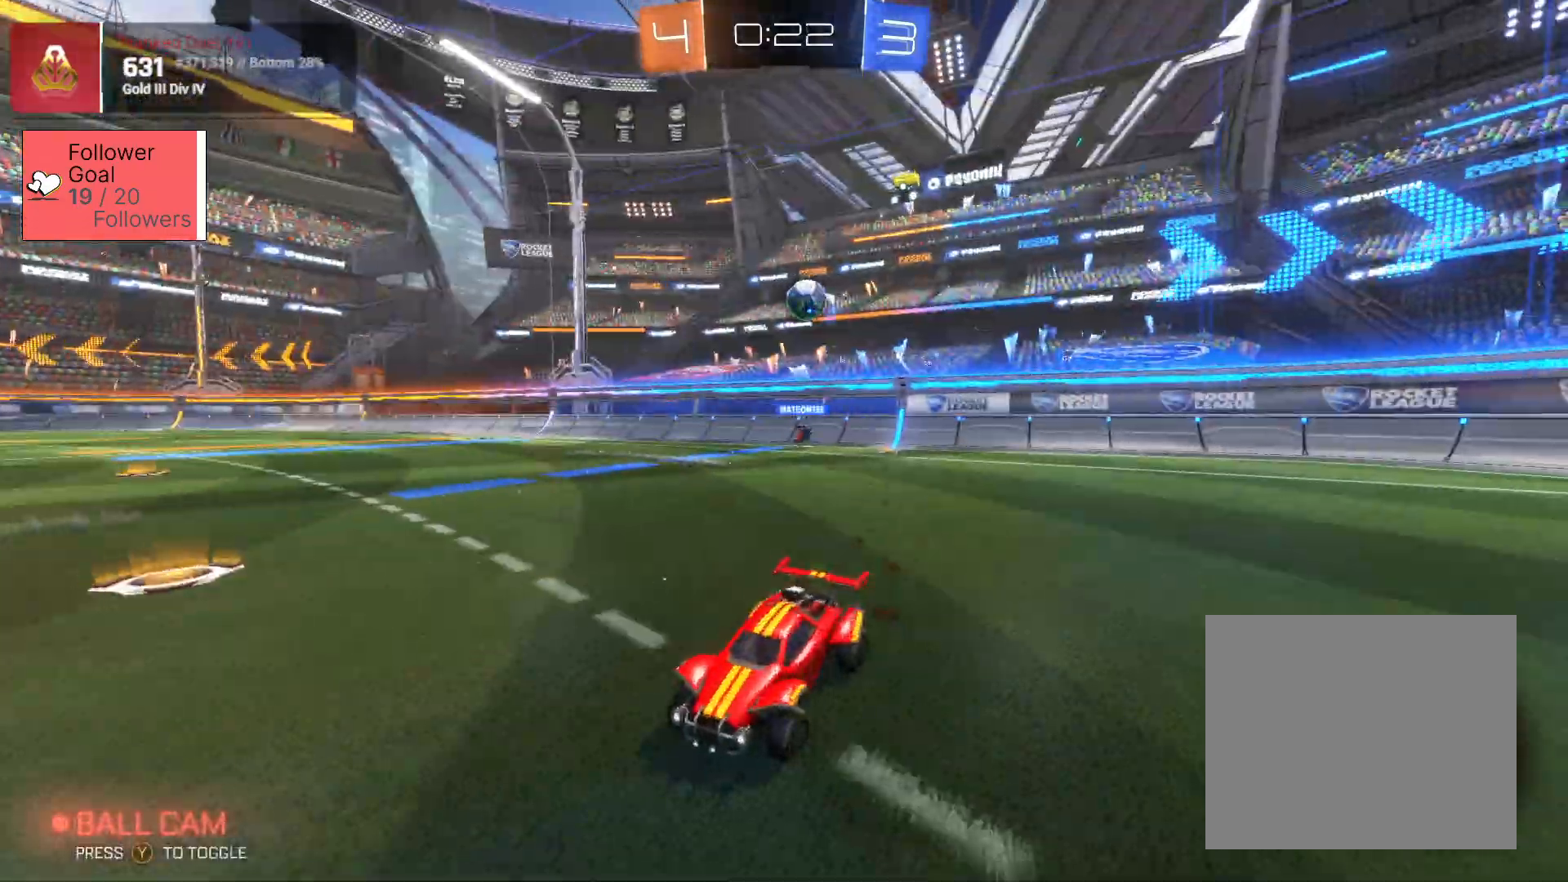
{"buttons": ["R2"], "left_stick": "right", "right_stick": "center", "events": []}
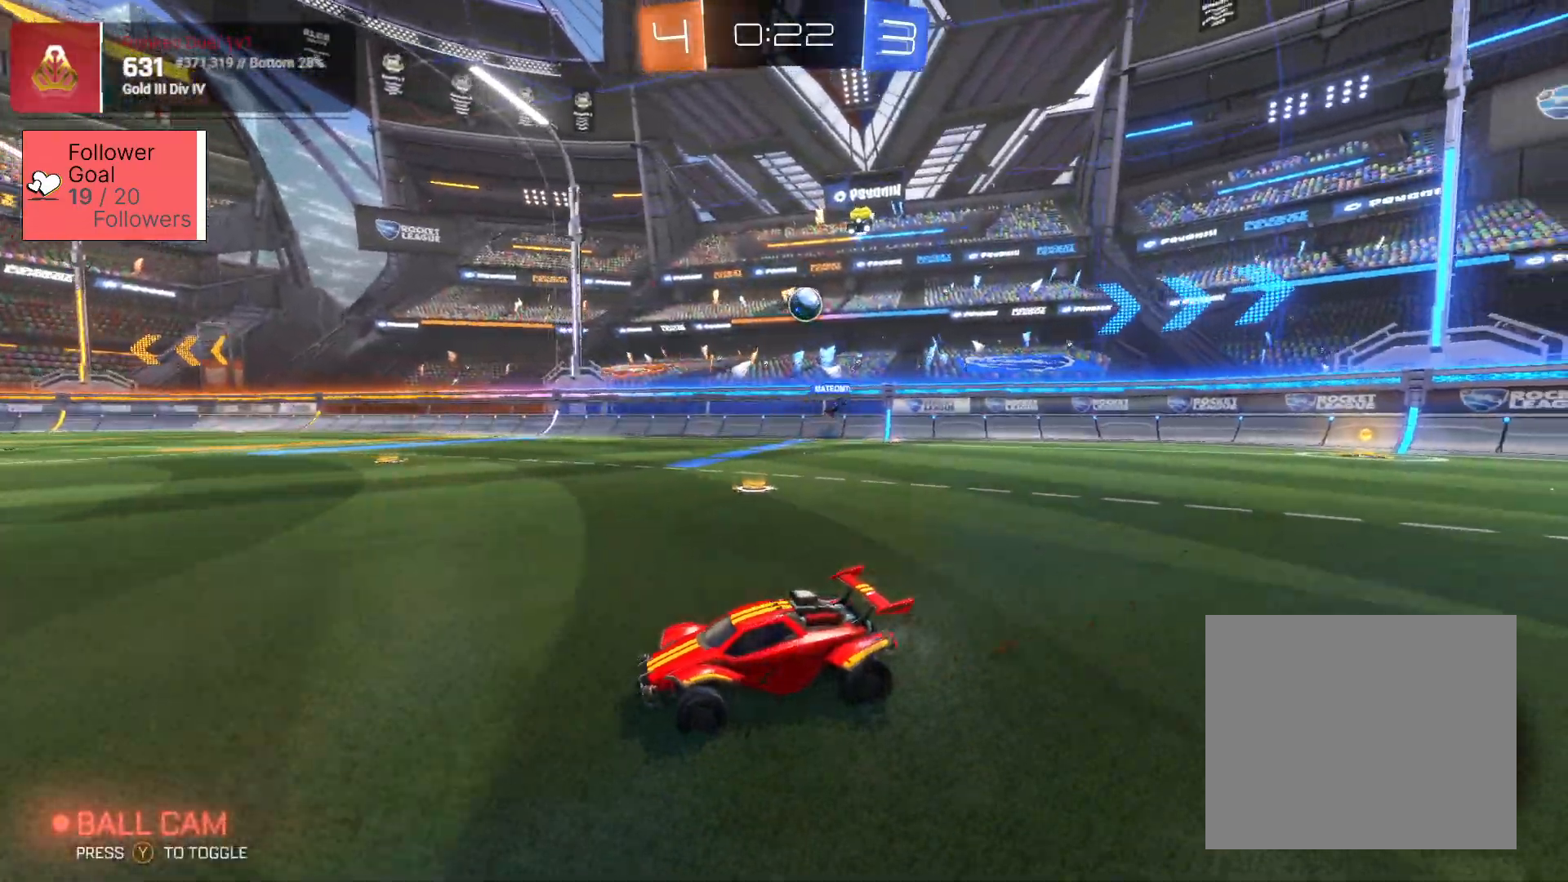
{"buttons": [], "left_stick": "right", "right_stick": "center", "events": [[150, "R2", "up"]]}
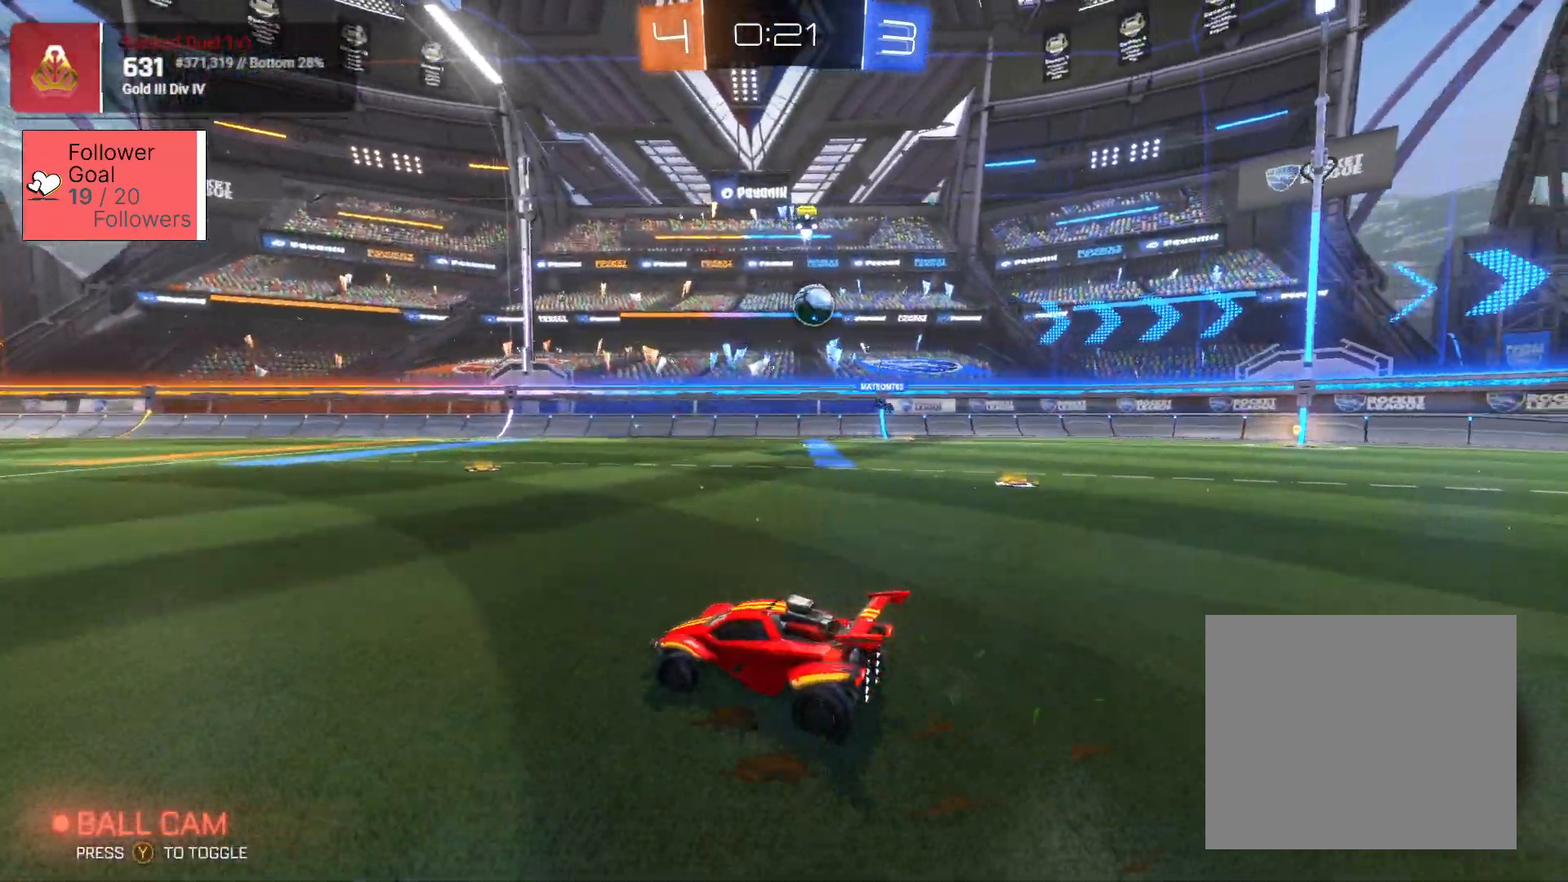
{"buttons": ["R2"], "left_stick": "right", "right_stick": "center", "events": [[50, "L1", "down"], [67, "R2", "down"], [100, "L1", "up"]]}
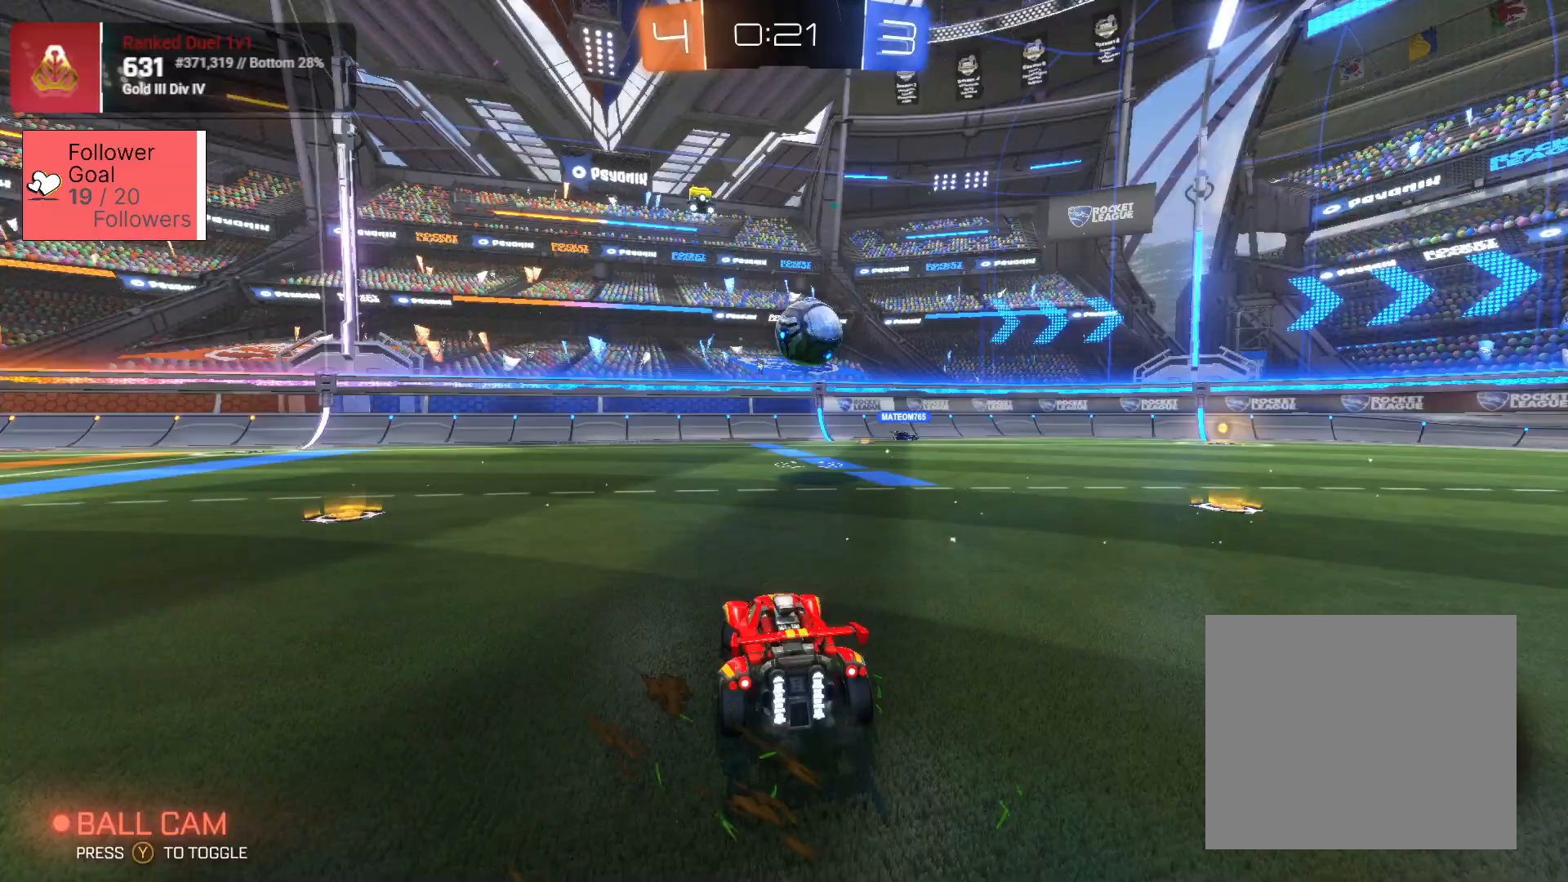
{"buttons": ["CROSS", "SQUARE", "L2", "R2", "L3"], "left_stick": "up-right", "right_stick": "center", "events": [[250, "L2", "down"], [267, "CROSS", "down"], [267, "SQUARE", "down"], [267, "left_stick", "up-right"], [333, "L3", "down"], [367, "SQUARE", "up"], [383, "CROSS", "up"], [450, "CROSS", "down"], [450, "SQUARE", "down"]]}
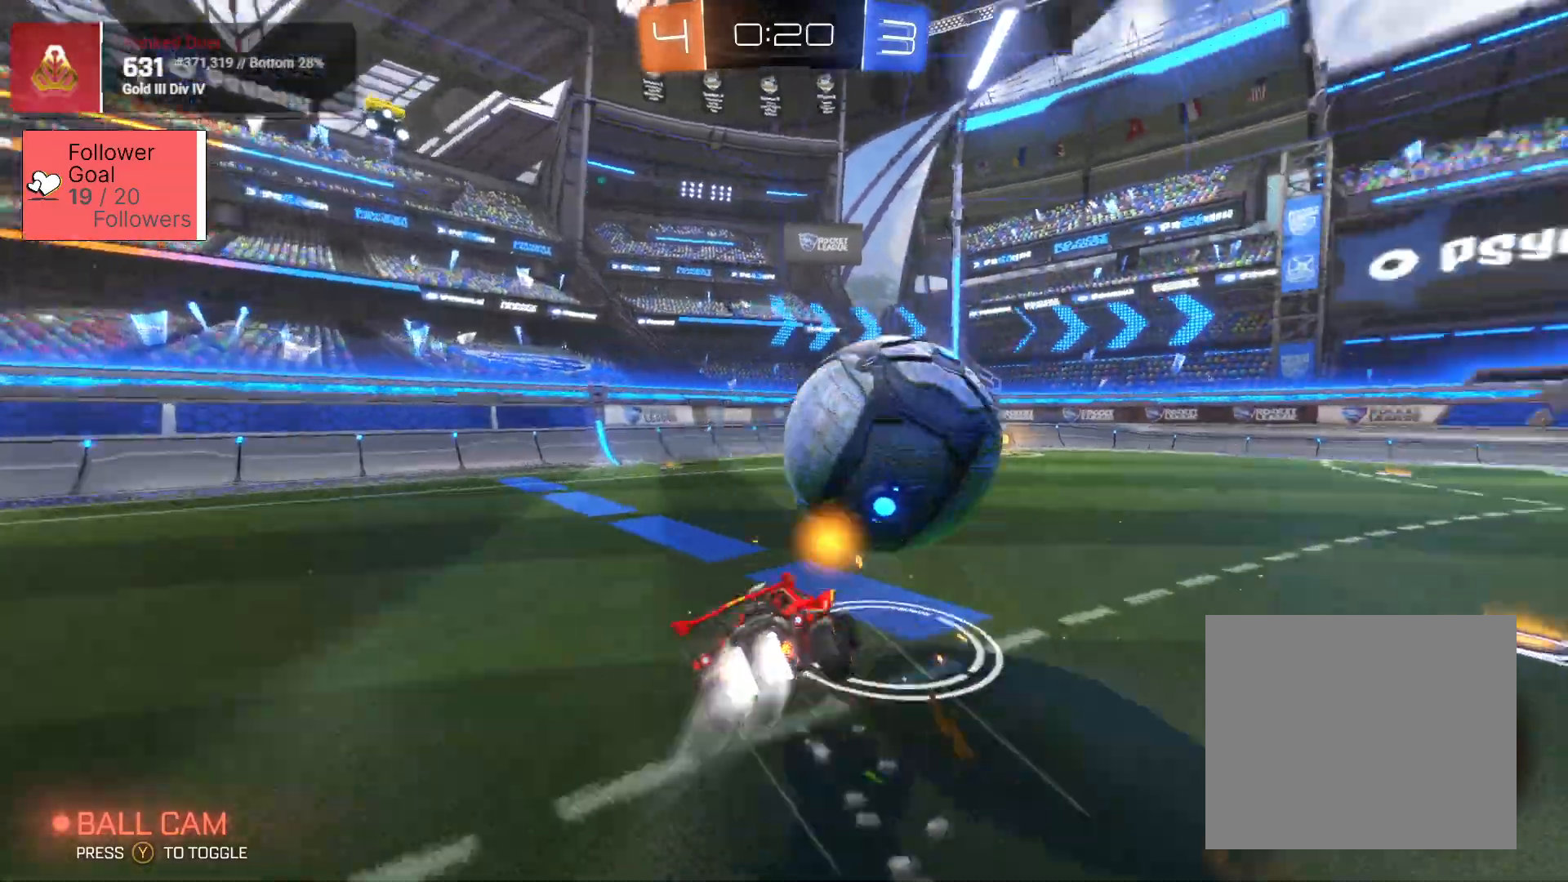
{"buttons": [], "left_stick": "right", "right_stick": "center", "events": [[33, "L2", "up"], [33, "L3", "up"], [100, "SQUARE", "up"], [117, "CROSS", "up"], [283, "left_stick", "right"], [383, "R2", "up"]]}
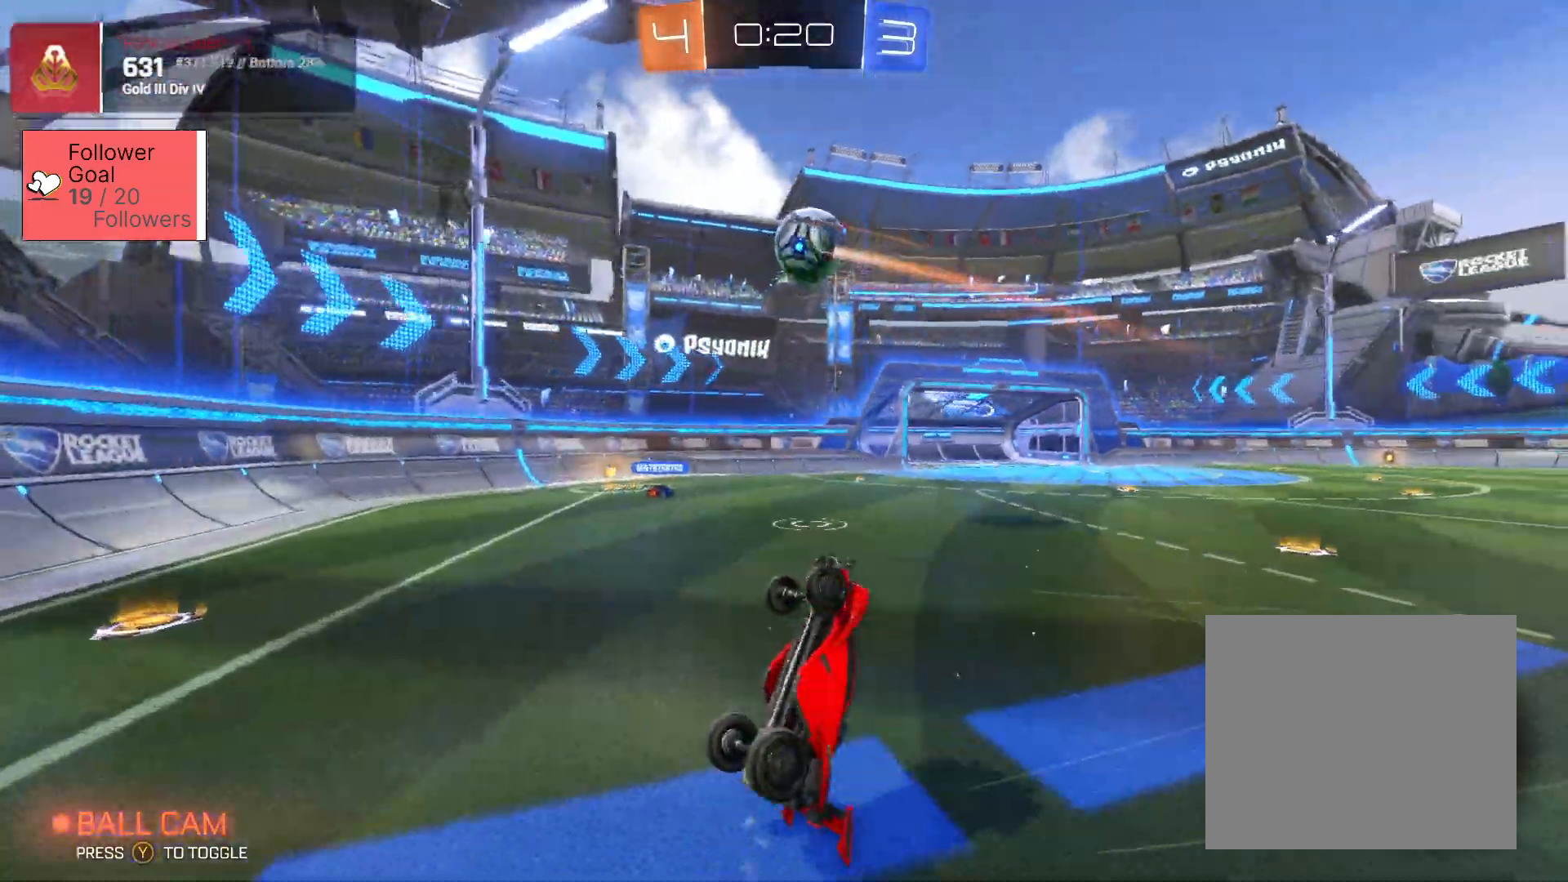
{"buttons": ["R2"], "left_stick": "right", "right_stick": "center", "events": [[500, "R2", "down"]]}
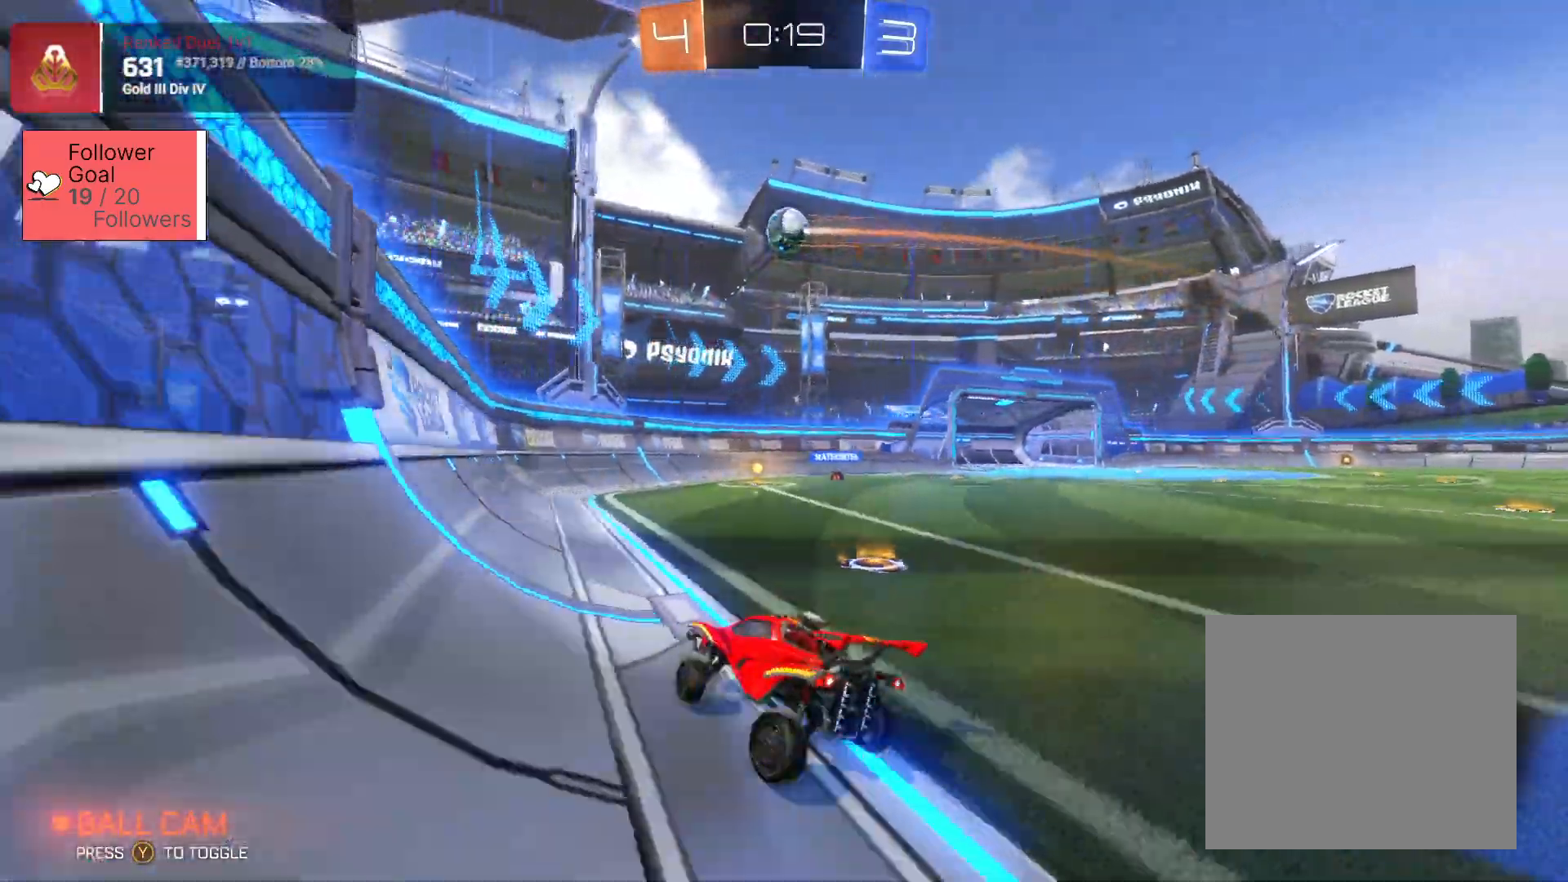
{"buttons": ["SQUARE", "R2"], "left_stick": "right", "right_stick": "center", "events": [[433, "SQUARE", "down"]]}
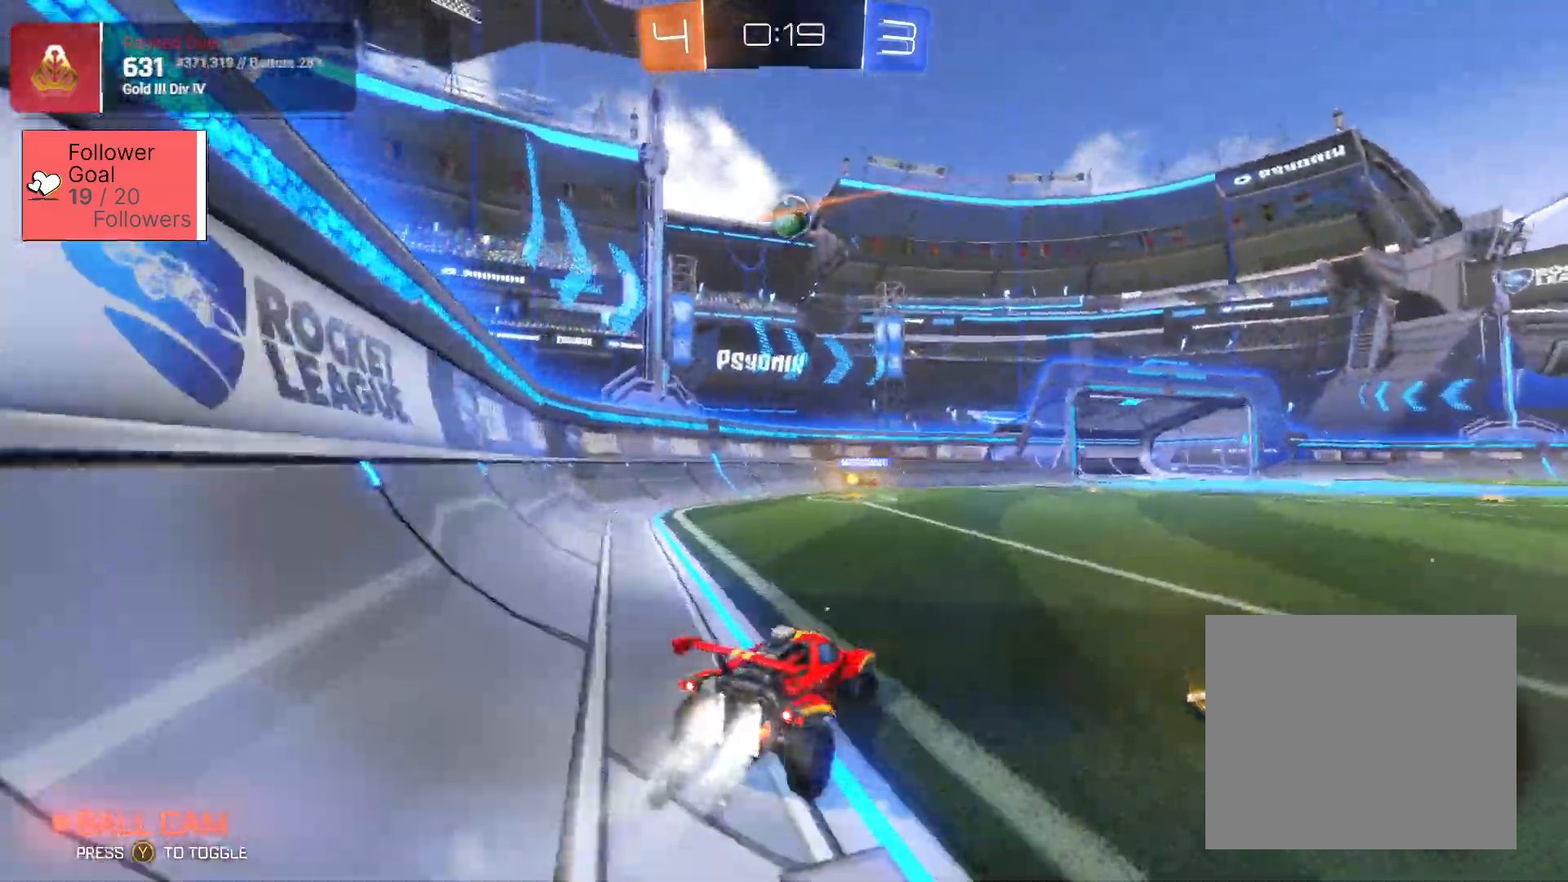
{"buttons": ["SQUARE", "R2"], "left_stick": "right", "right_stick": "center", "events": [[183, "SQUARE", "up"], [367, "SQUARE", "down"]]}
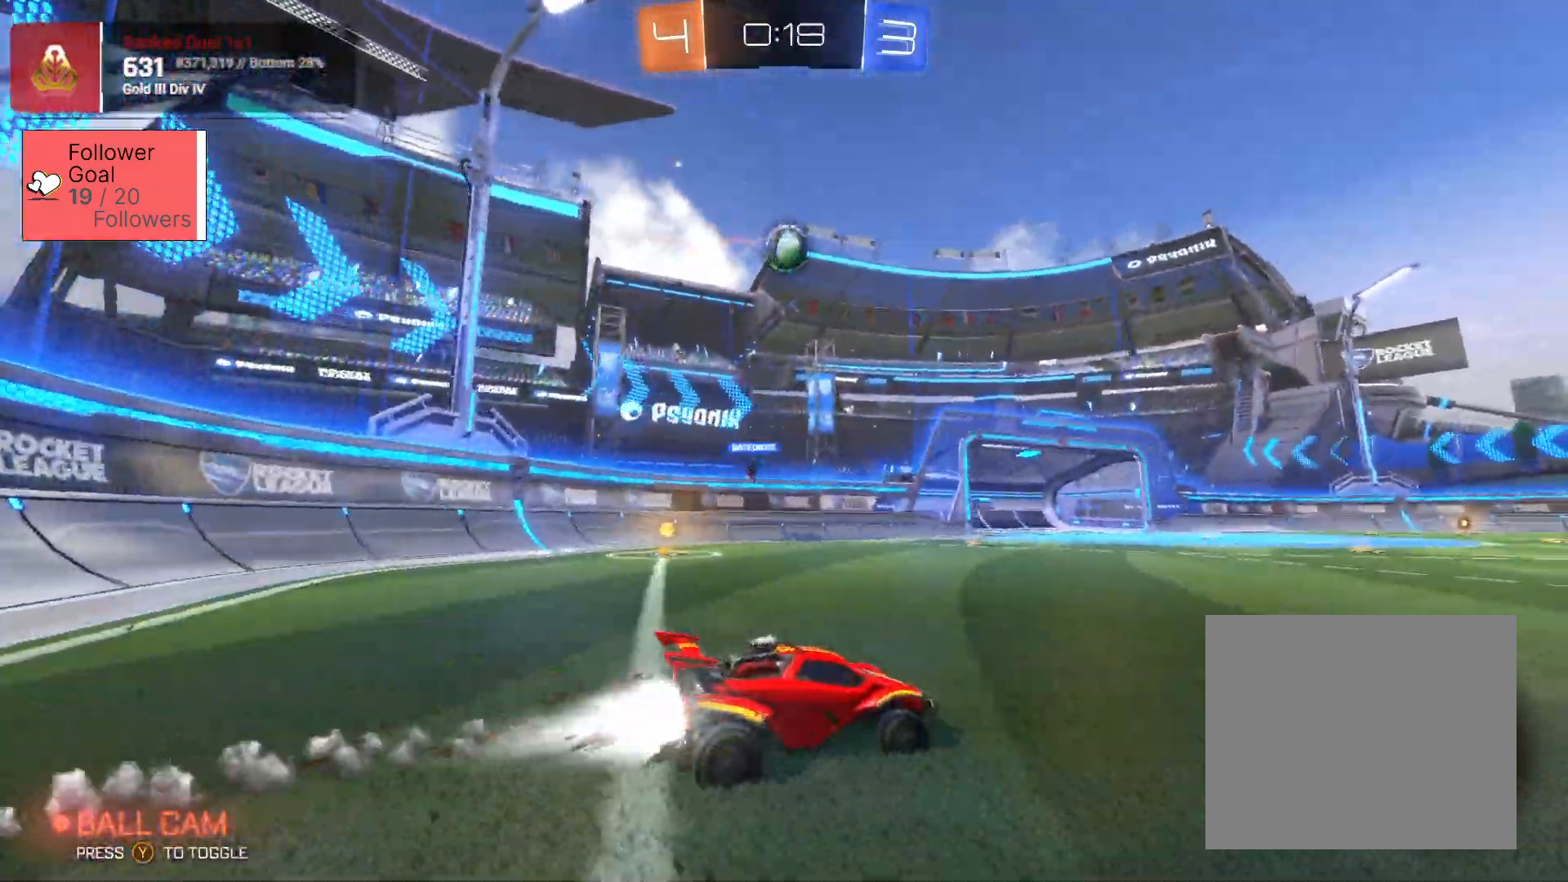
{"buttons": ["R2"], "left_stick": "down", "right_stick": "center", "events": [[17, "left_stick", "left"], [117, "SQUARE", "up"], [167, "SQUARE", "down"], [233, "left_stick", "center"], [267, "SQUARE", "up"], [333, "left_stick", "up-left"], [383, "SQUARE", "down"], [467, "left_stick", "down"], [483, "SQUARE", "up"]]}
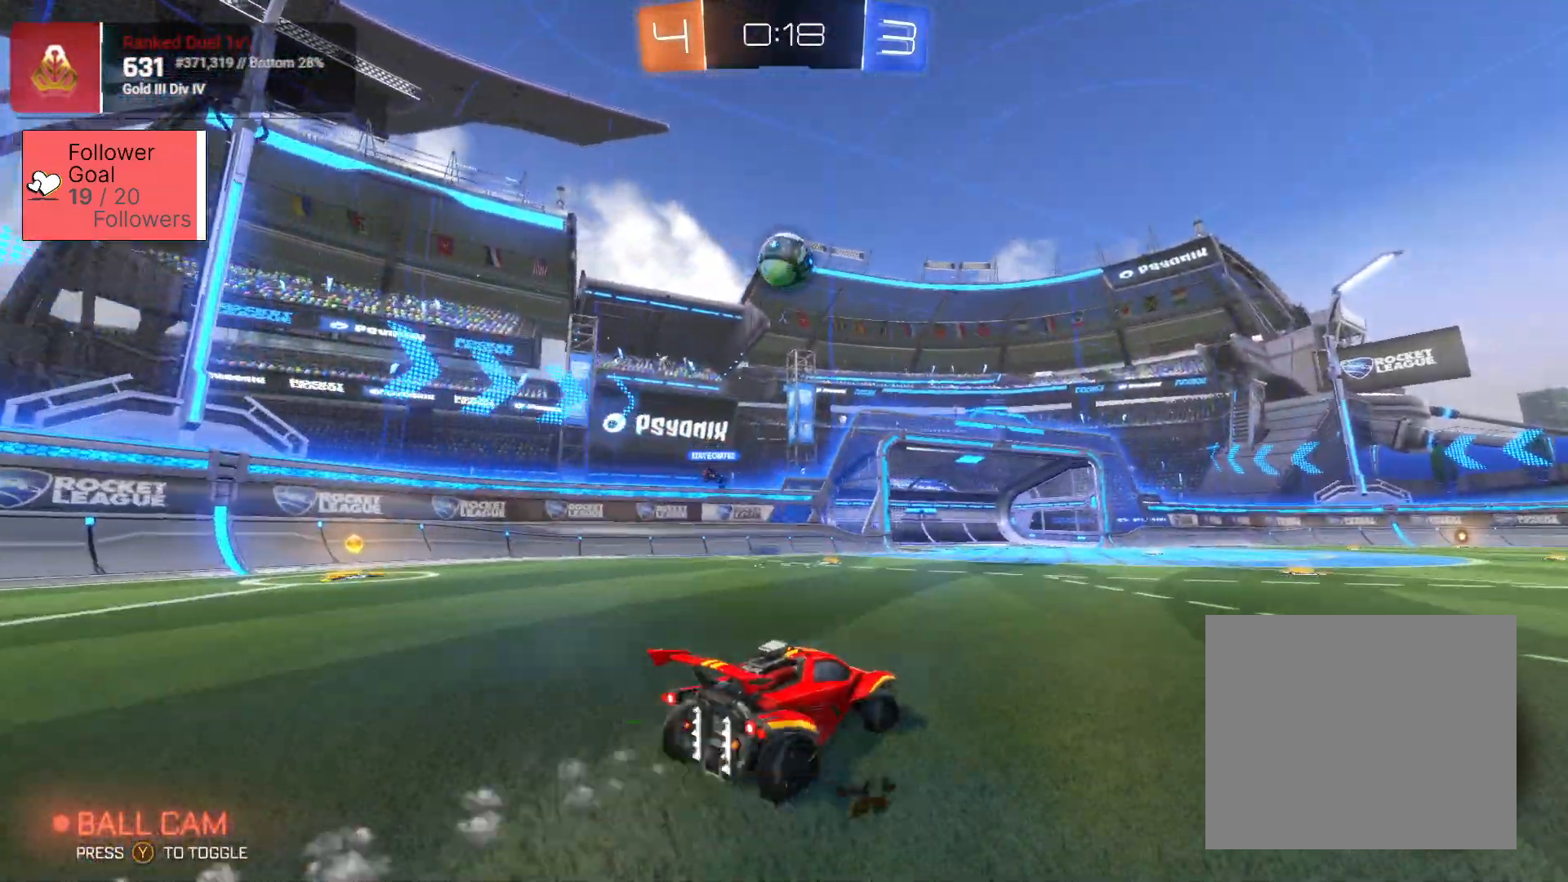
{"buttons": ["CROSS", "SQUARE", "R2"], "left_stick": "down-right", "right_stick": "center", "events": [[100, "left_stick", "down-right"], [250, "left_stick", "center"], [317, "SQUARE", "down"], [317, "left_stick", "down"], [383, "left_stick", "down-right"], [500, "CROSS", "down"]]}
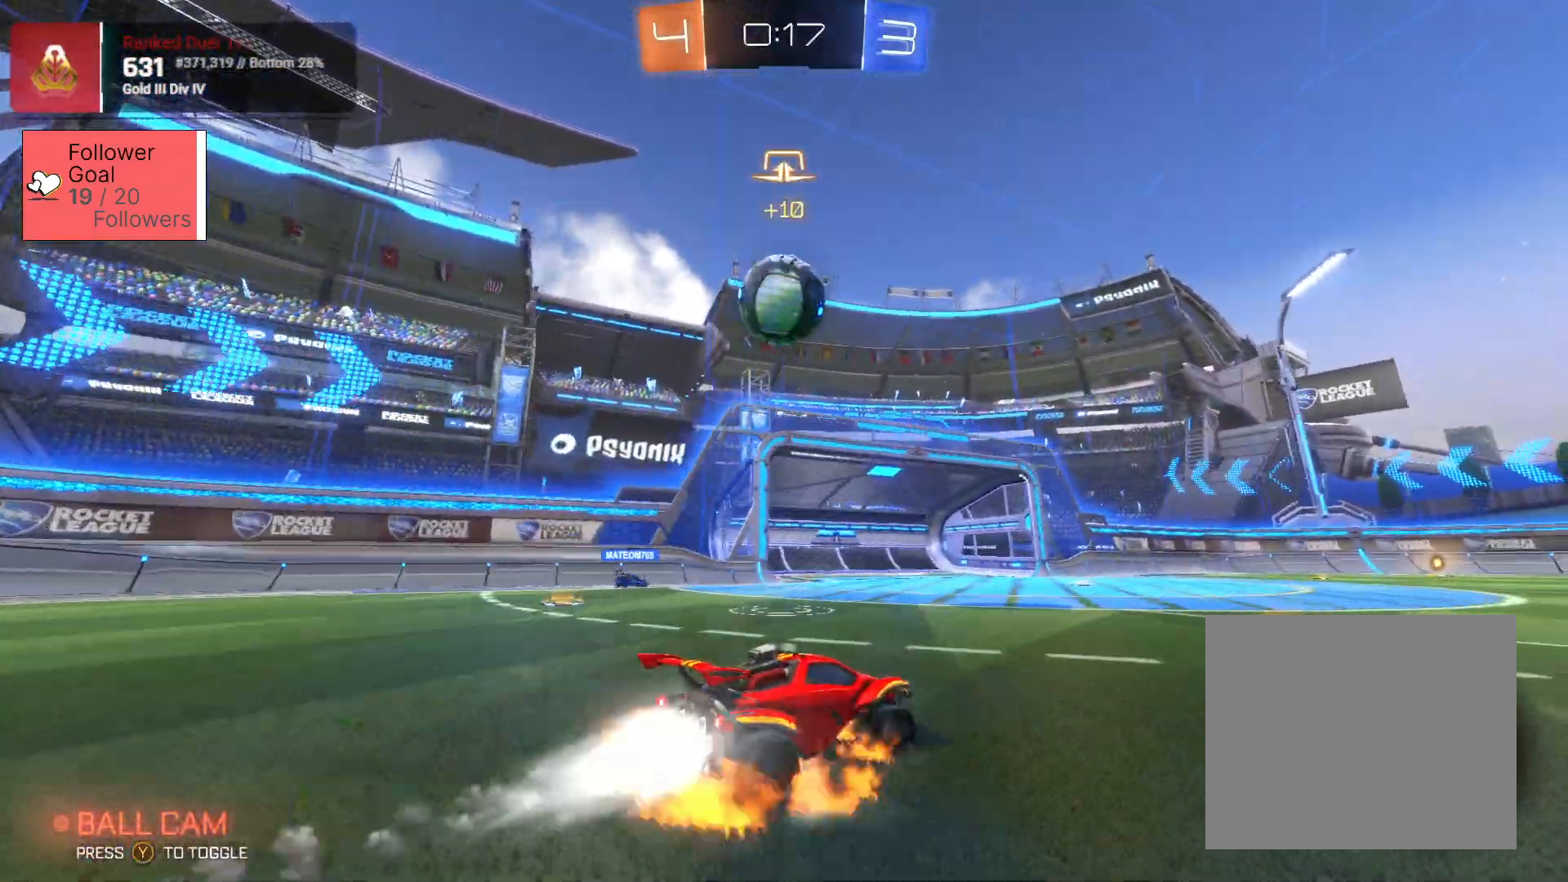
{"buttons": ["CROSS", "SQUARE", "L2", "R2"], "left_stick": "up-left", "right_stick": "center", "events": [[100, "L2", "down"], [100, "L3", "down"], [100, "left_stick", "left"], [133, "CROSS", "up"], [200, "SQUARE", "up"], [283, "CROSS", "down"], [283, "SQUARE", "down"], [467, "left_stick", "up-left"], [483, "L3", "up"]]}
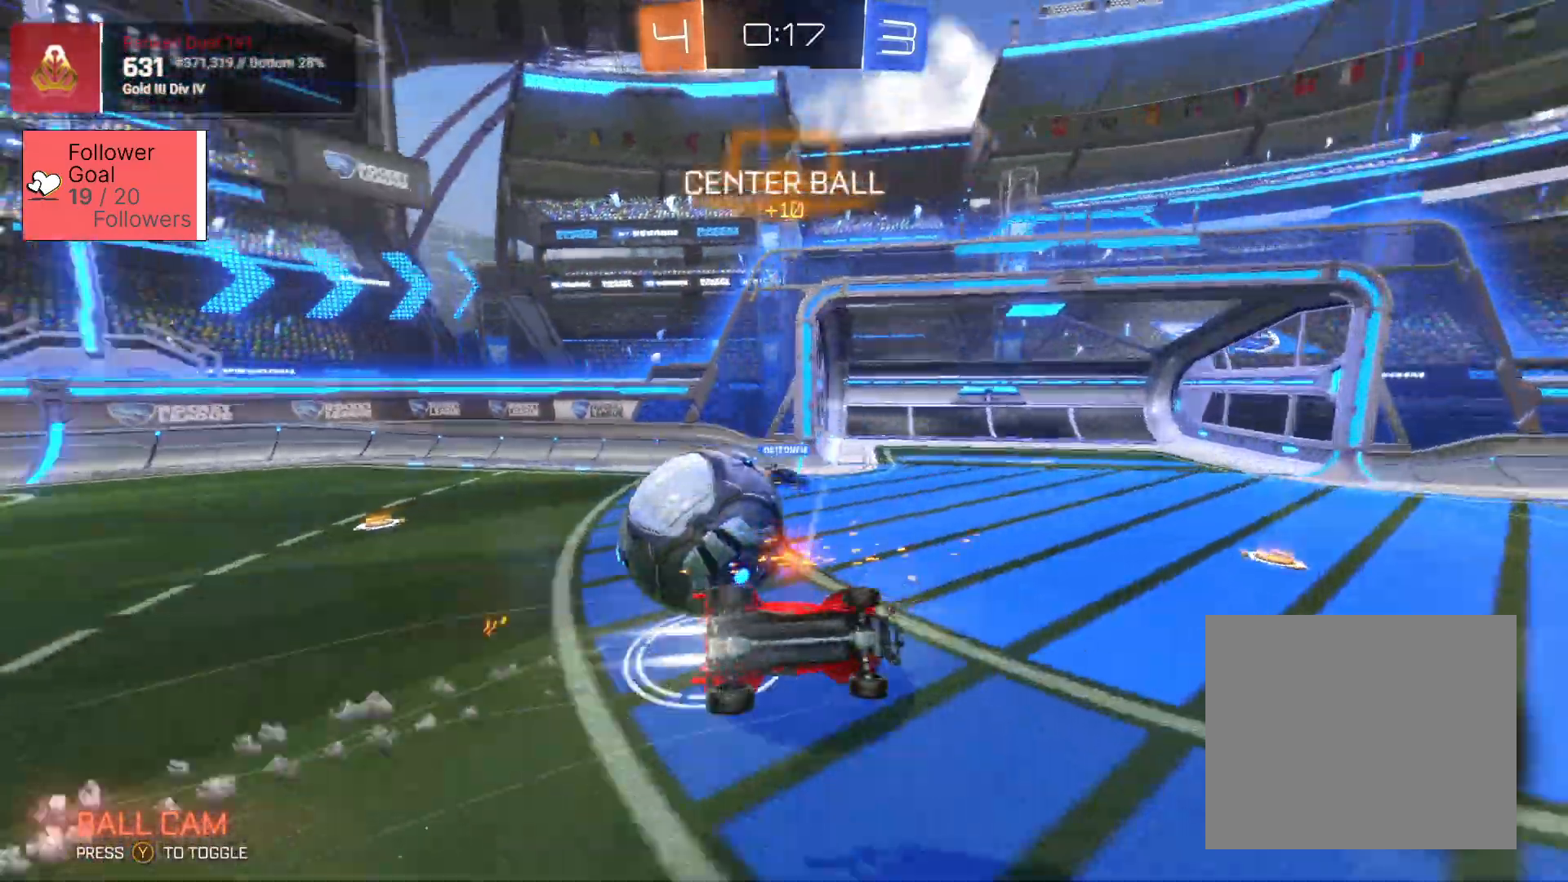
{"buttons": ["R2"], "left_stick": "up-left", "right_stick": "center", "events": [[150, "SQUARE", "up"], [167, "CROSS", "up"], [167, "L2", "up"]]}
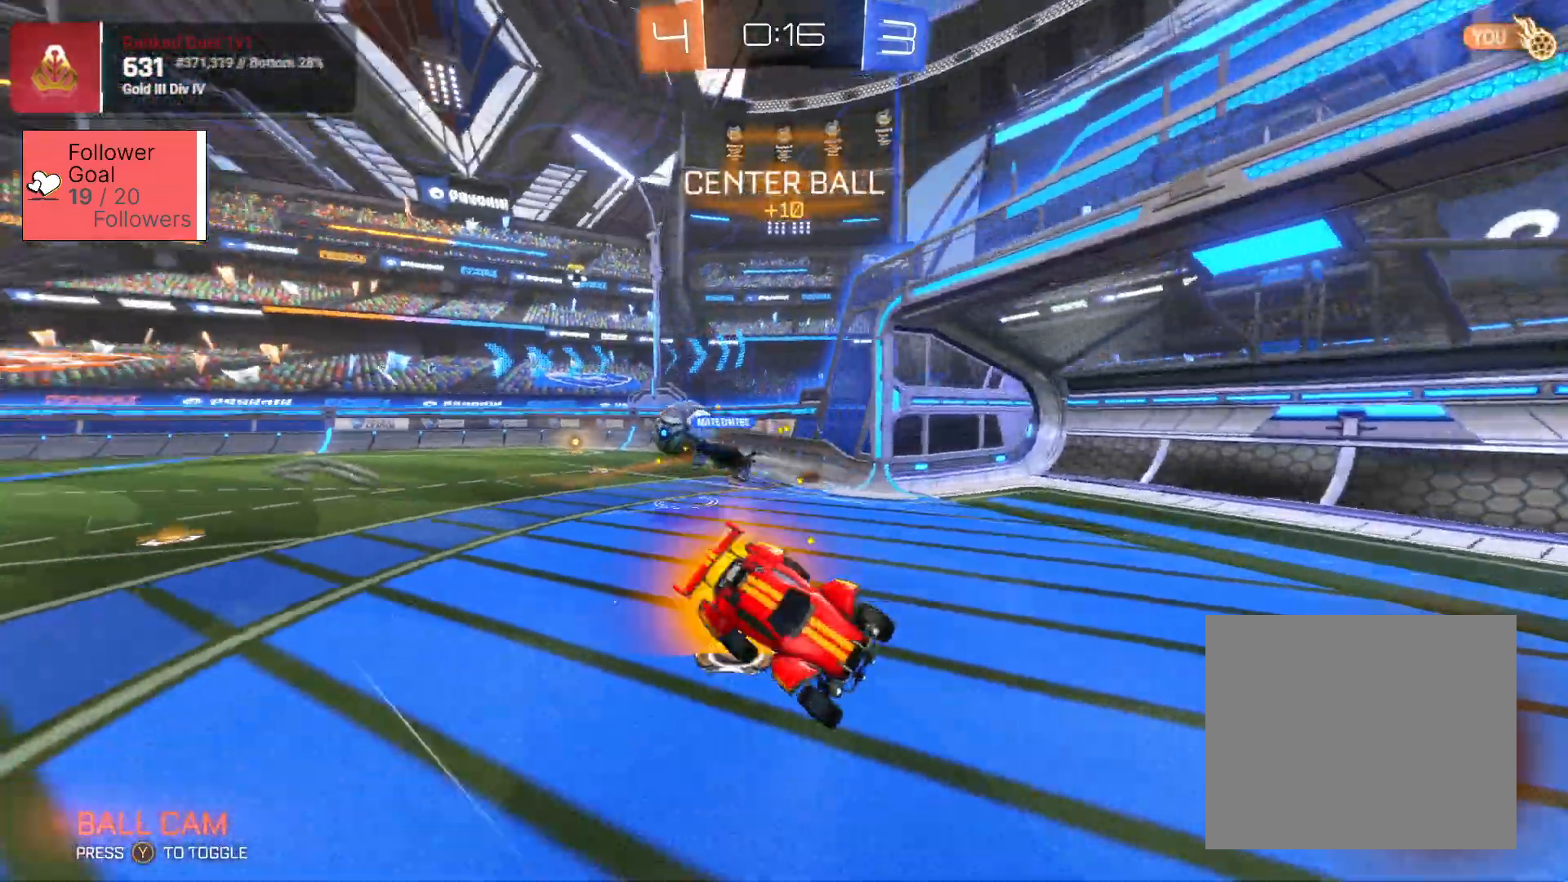
{"buttons": ["R2"], "left_stick": "center", "right_stick": "center", "events": [[100, "R2", "up"], [183, "left_stick", "right"], [250, "R2", "down"], [500, "left_stick", "center"]]}